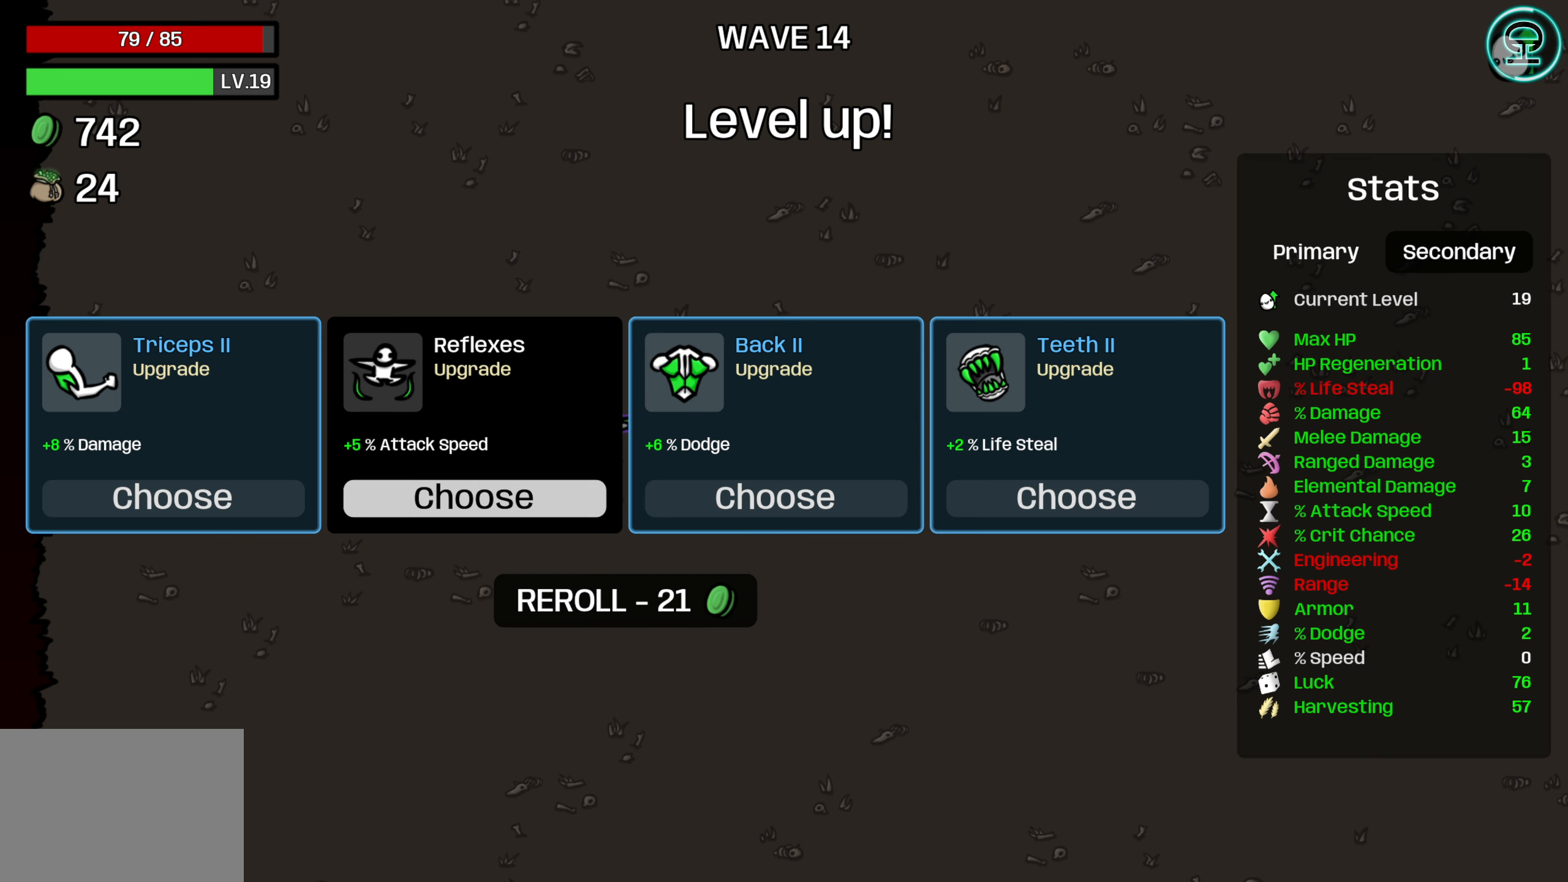
Gameplay with a controller (Xbox layout); each line is a JSON object with the inputs held at the frame after it. "events" lists button and stick changes between this image and that frame as [ms after this image, input, new state], when the widget could be followed in between.
{"buttons": [], "left_stick": "center", "right_stick": "center", "events": []}
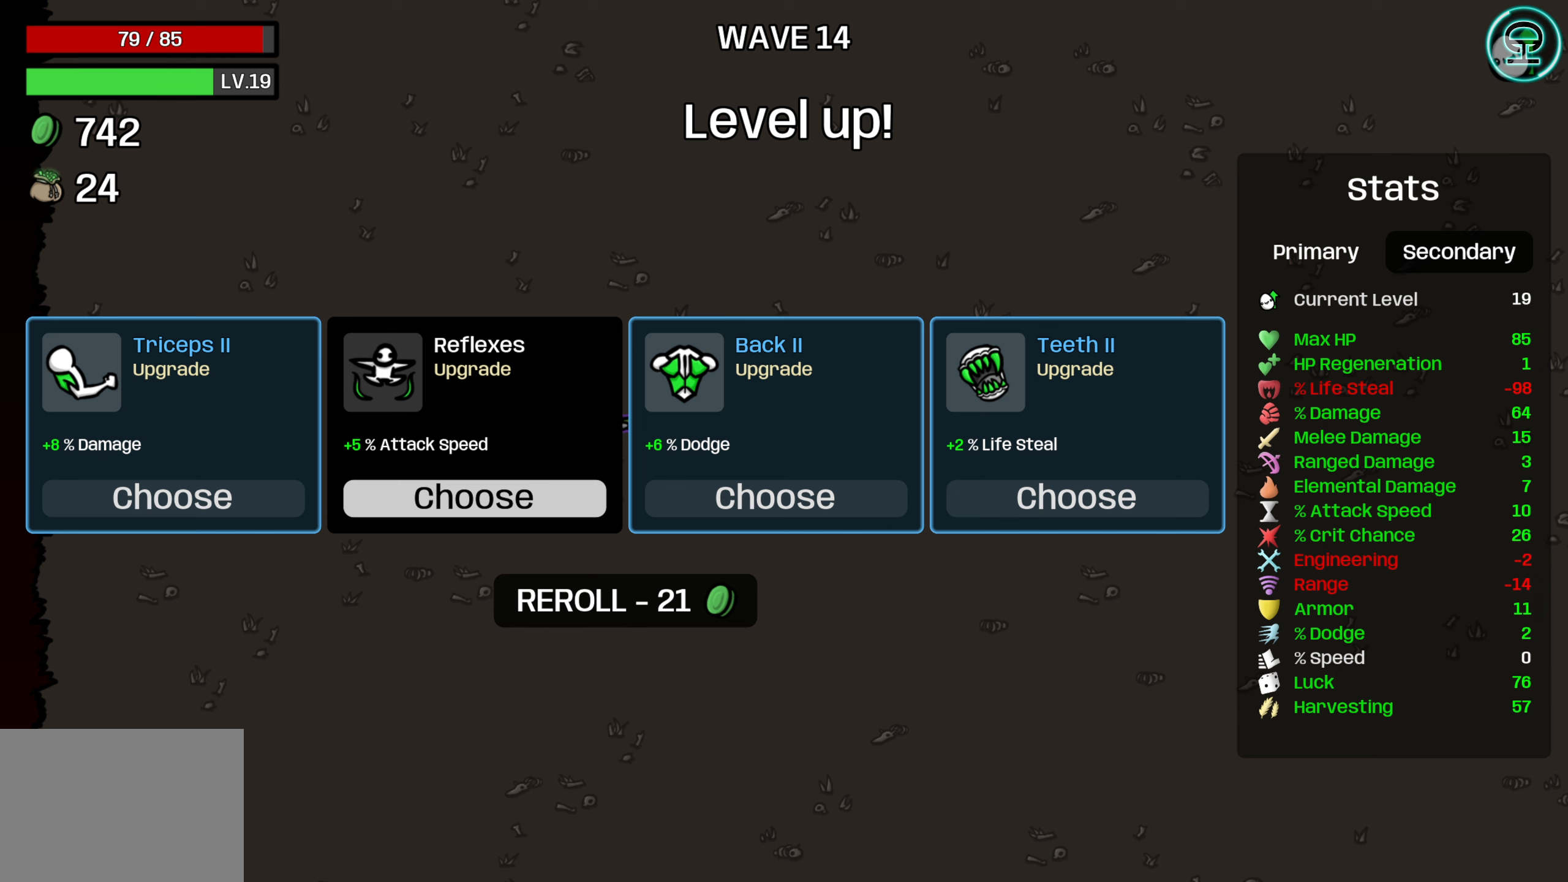
{"buttons": [], "left_stick": "center", "right_stick": "center", "events": []}
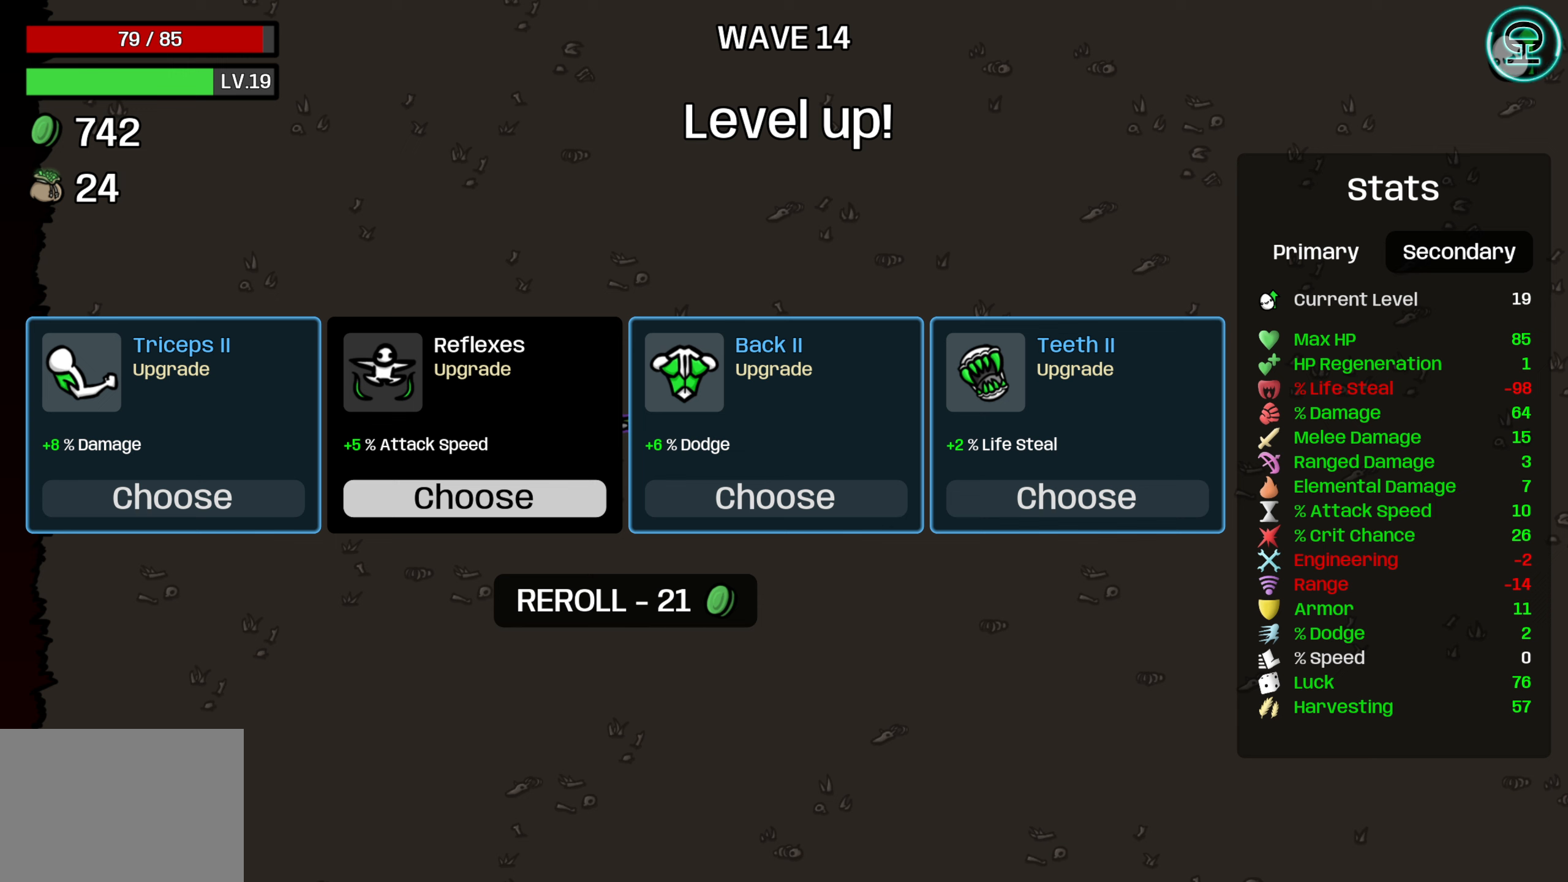
{"buttons": [], "left_stick": "center", "right_stick": "center", "events": []}
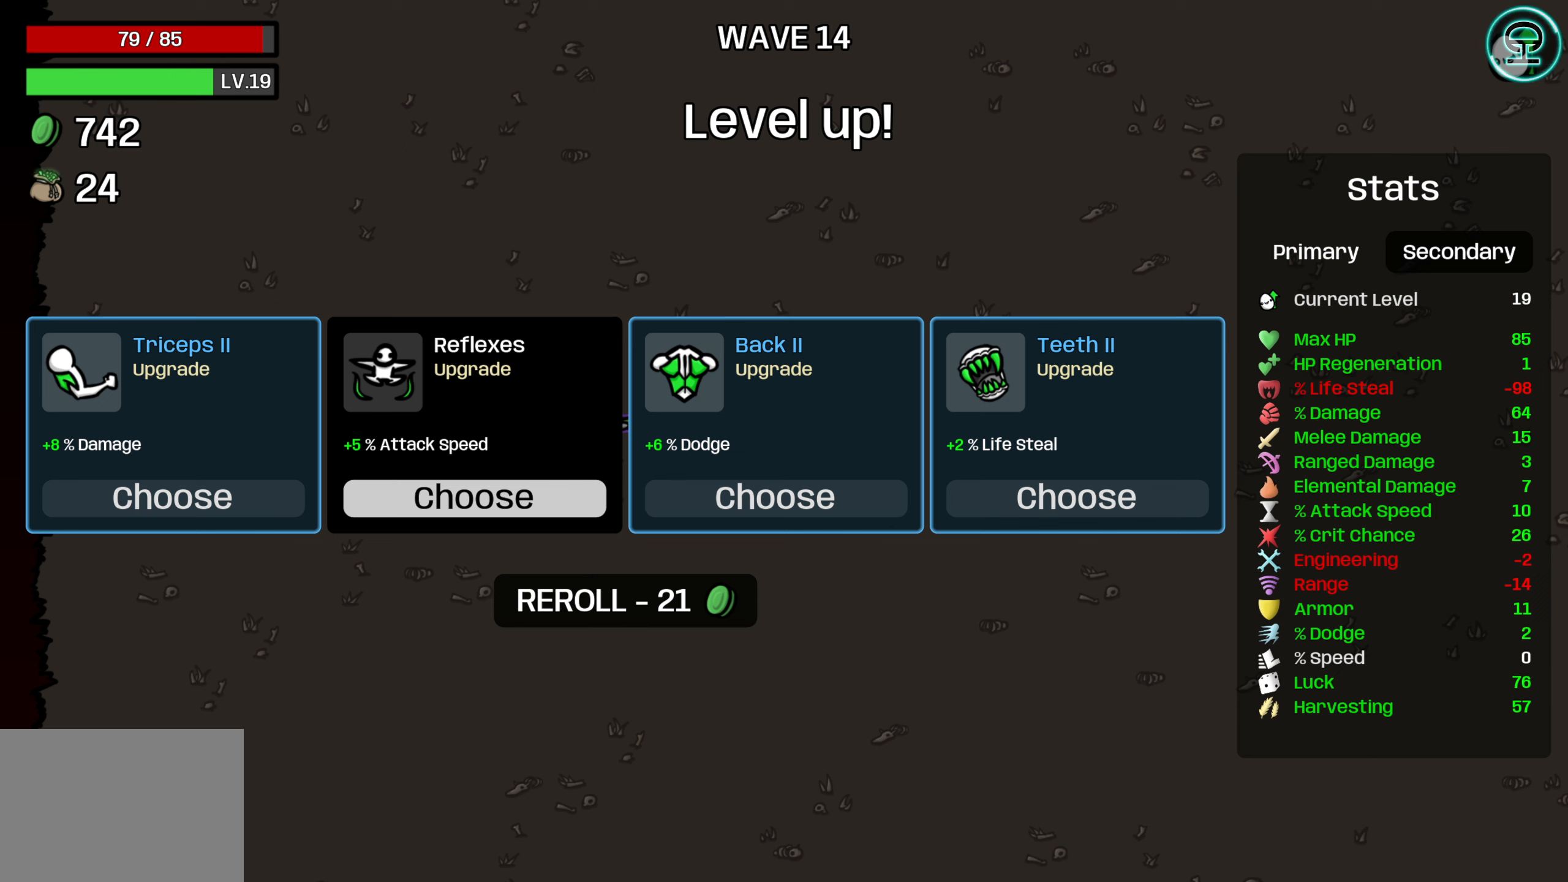
{"buttons": [], "left_stick": "center", "right_stick": "center", "events": []}
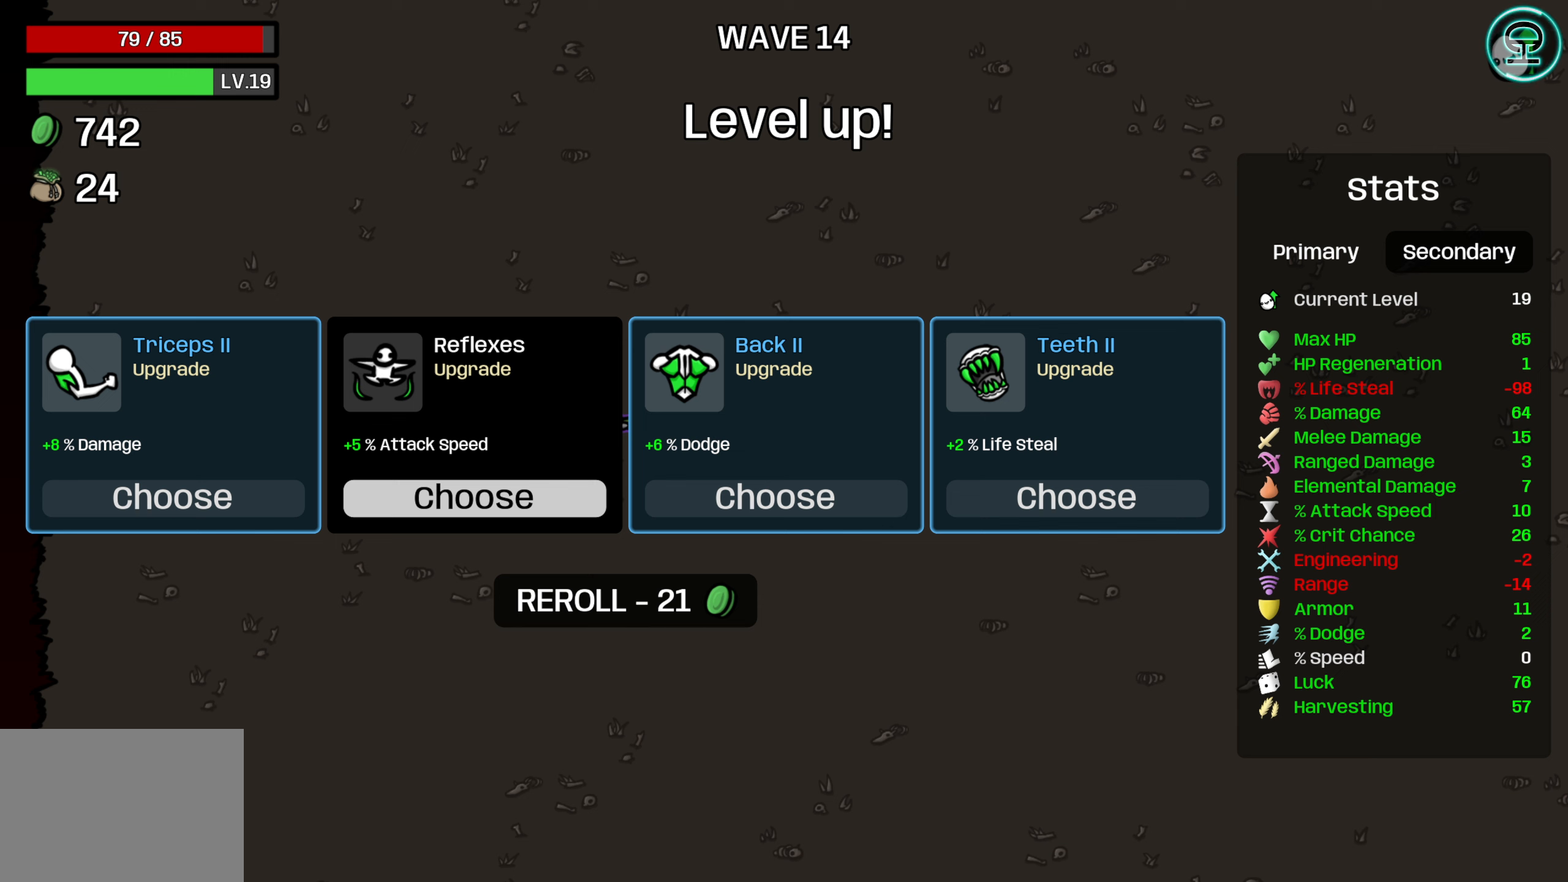
{"buttons": ["A"], "left_stick": "center", "right_stick": "center", "events": [[16, "DPAD_LEFT", "down"], [150, "DPAD_LEFT", "up"], [466, "A", "down"]]}
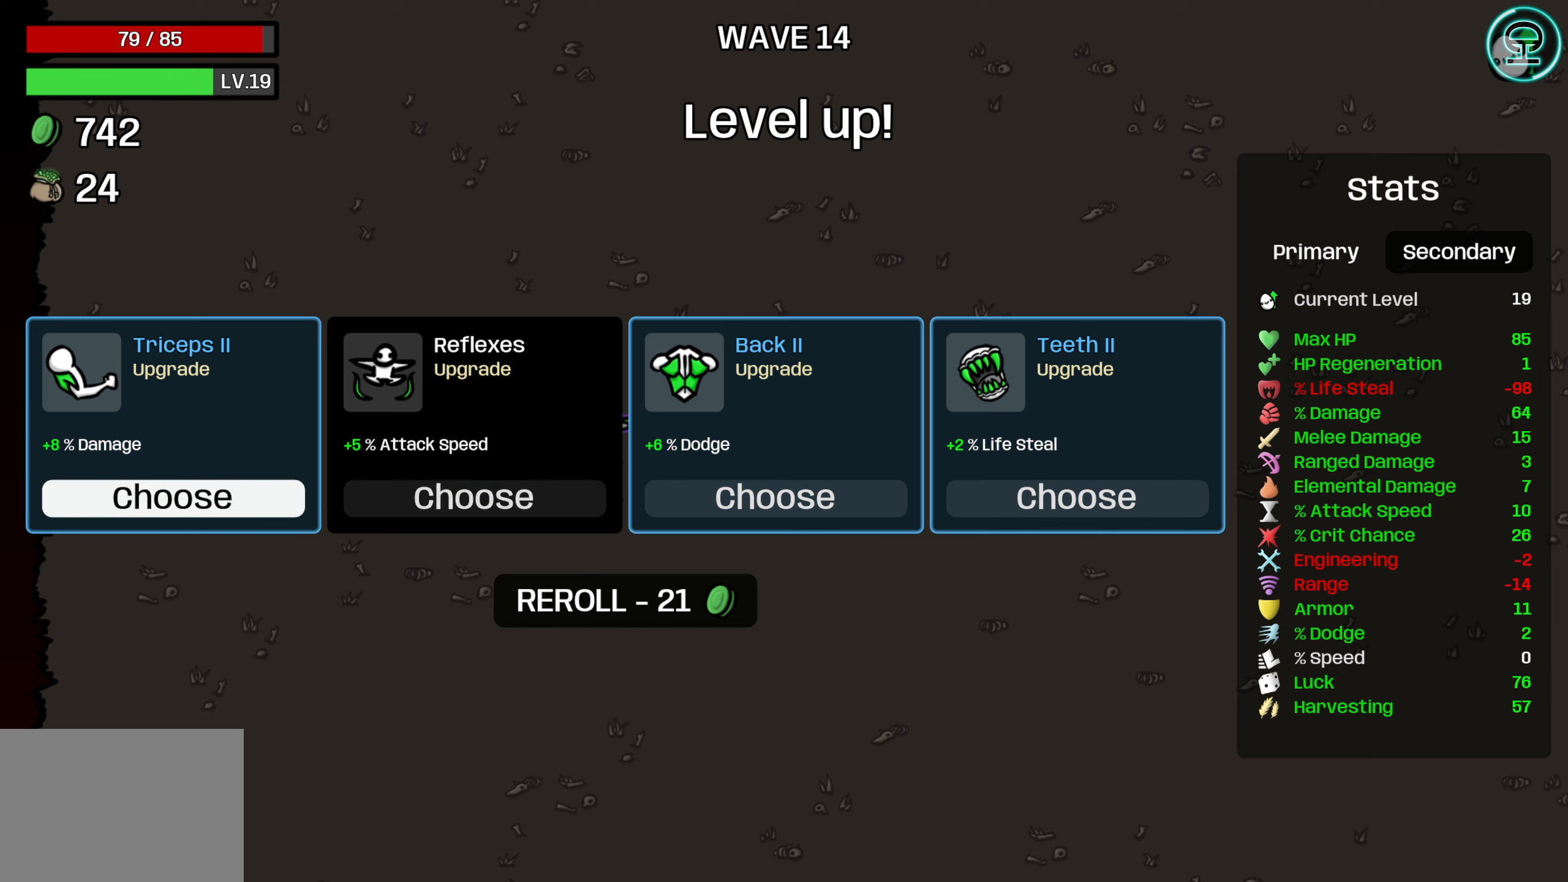
{"buttons": [], "left_stick": "center", "right_stick": "center", "events": [[16, "A", "up"]]}
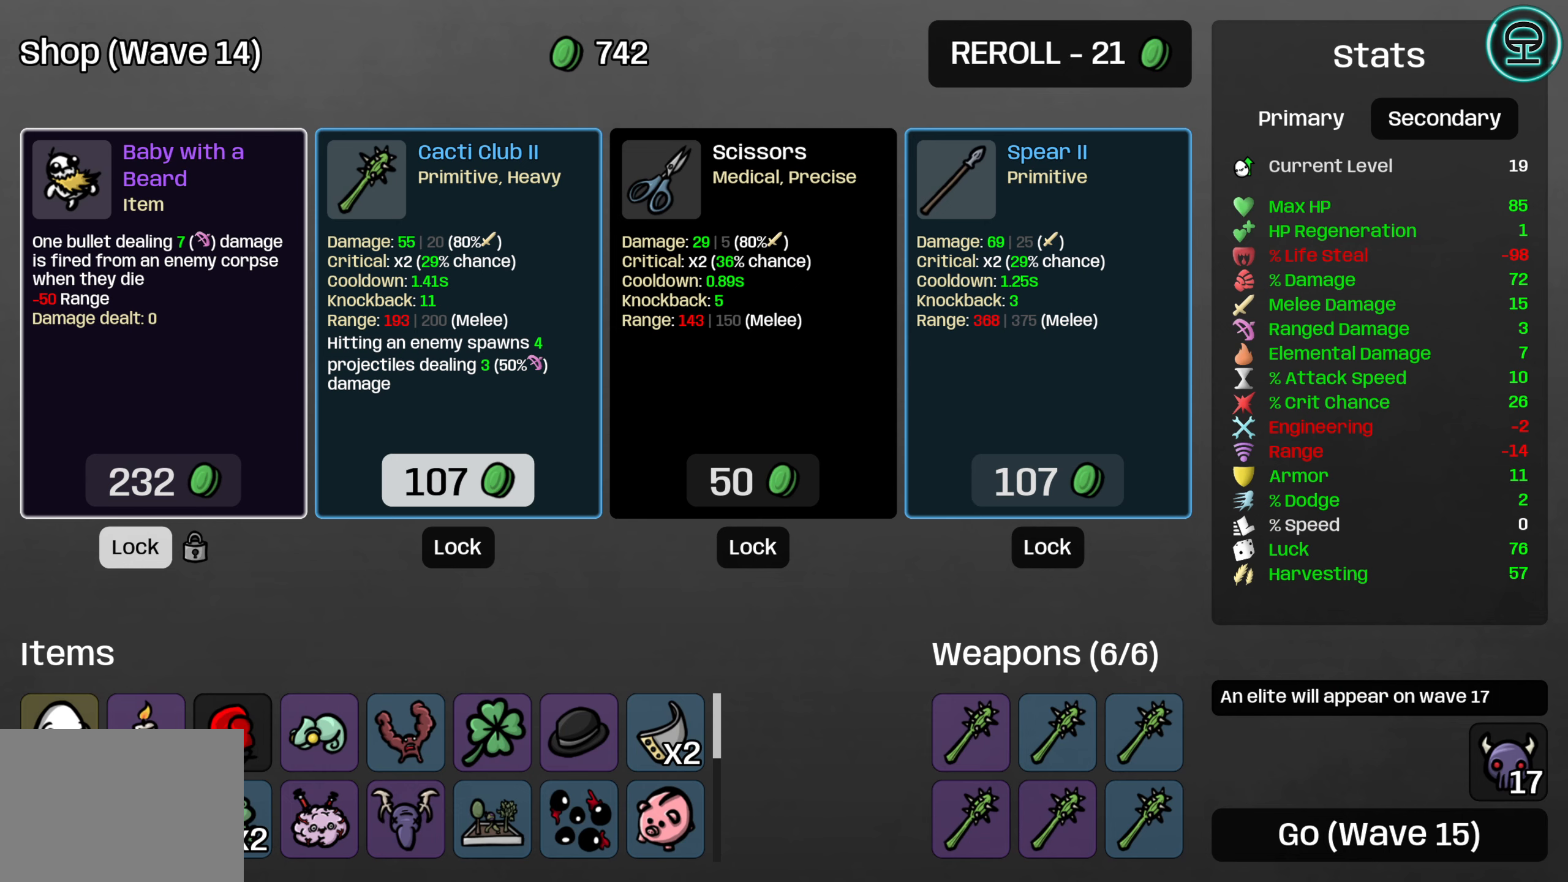
{"buttons": [], "left_stick": "center", "right_stick": "center", "events": []}
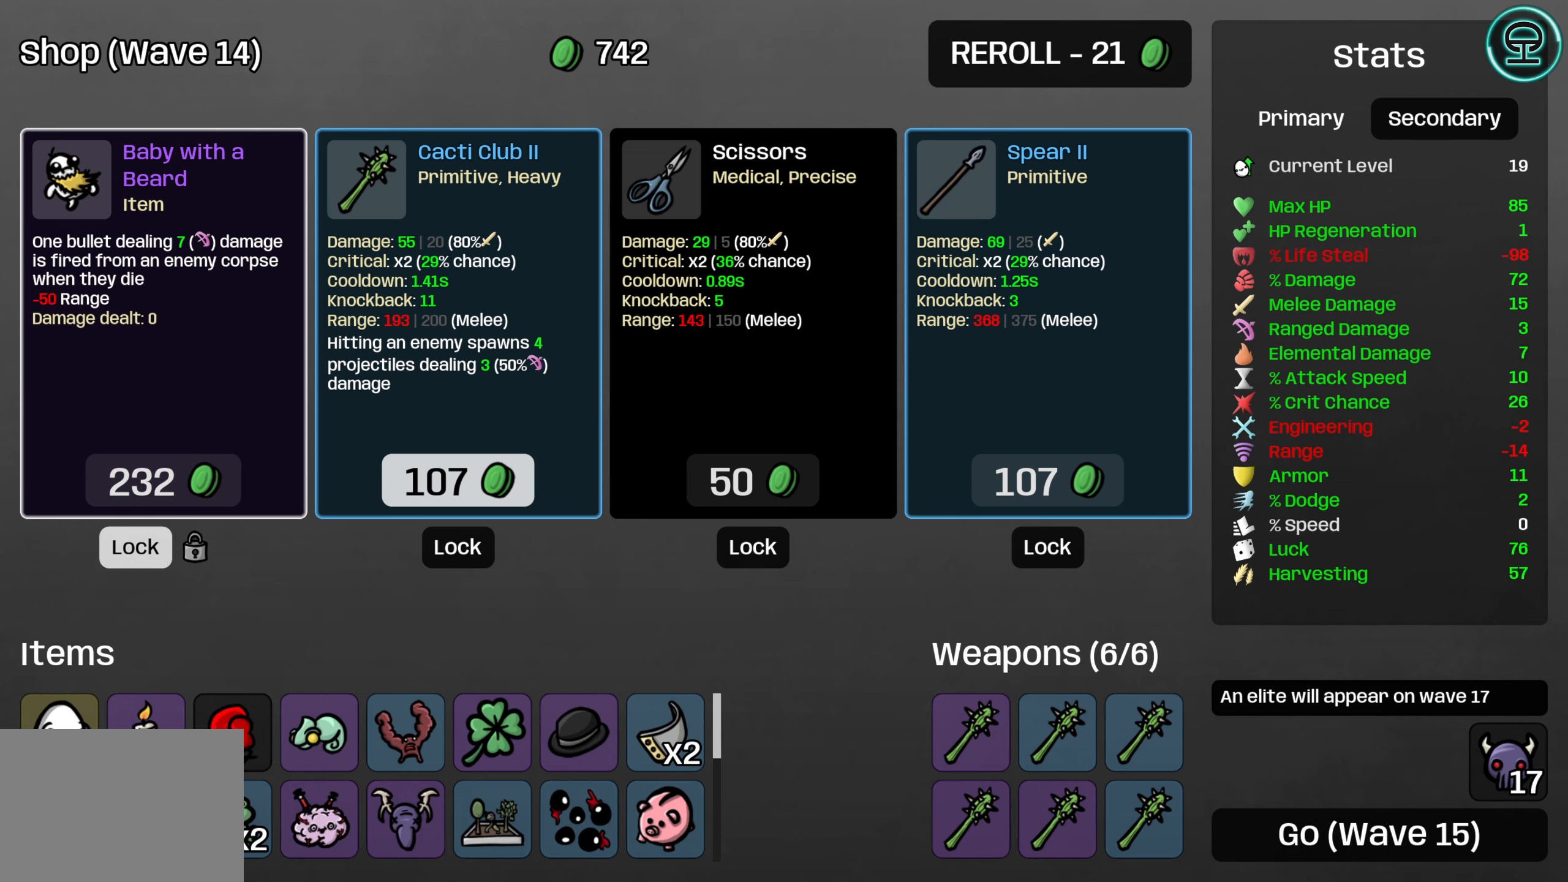
{"buttons": [], "left_stick": "center", "right_stick": "center", "events": []}
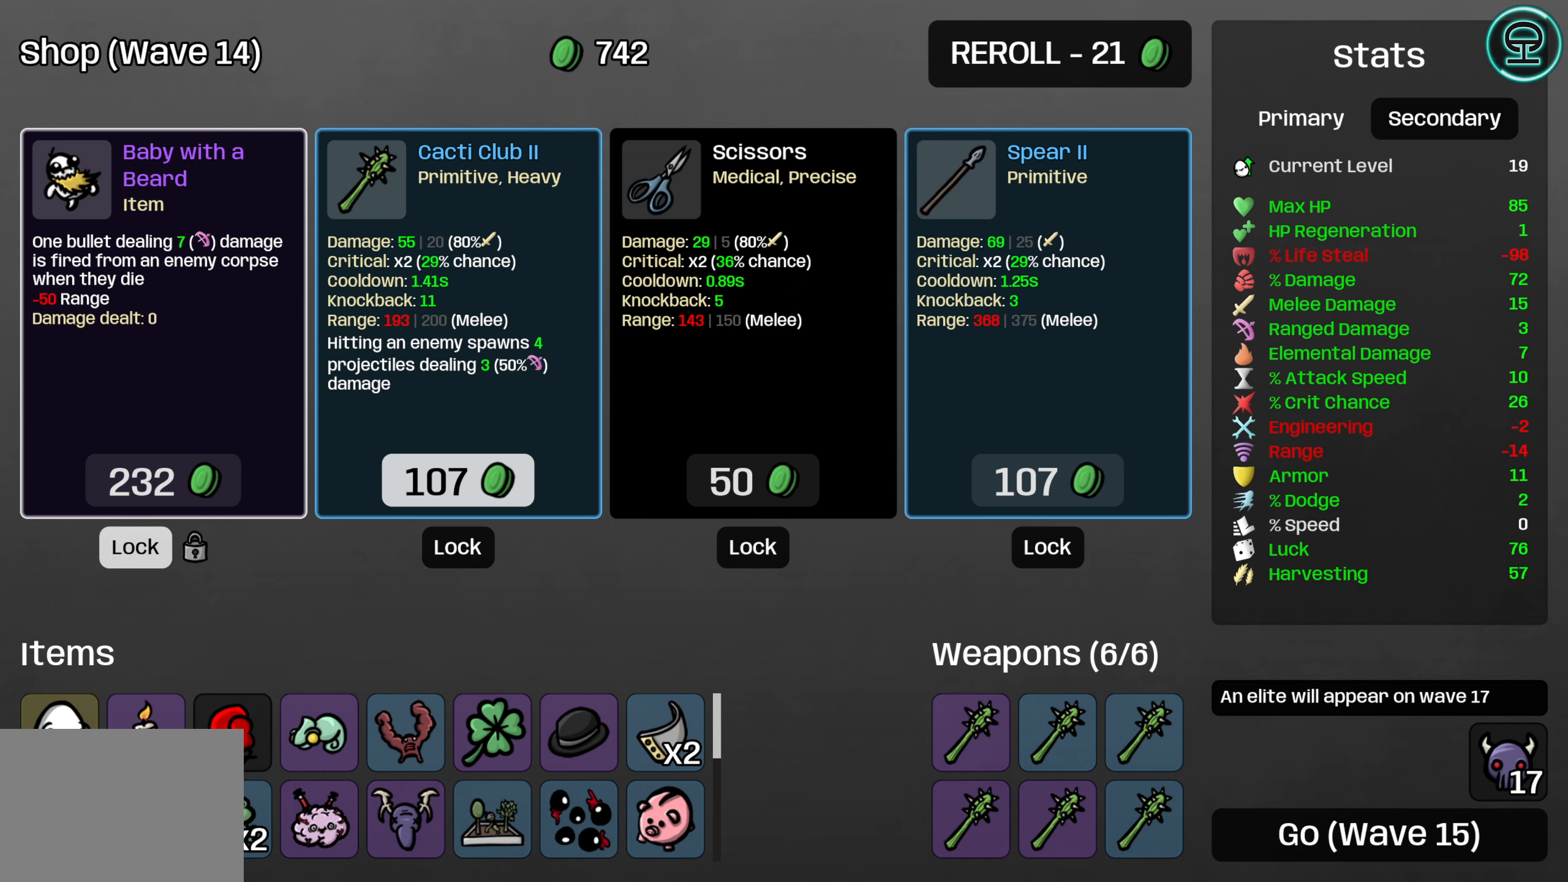
{"buttons": [], "left_stick": "center", "right_stick": "center", "events": []}
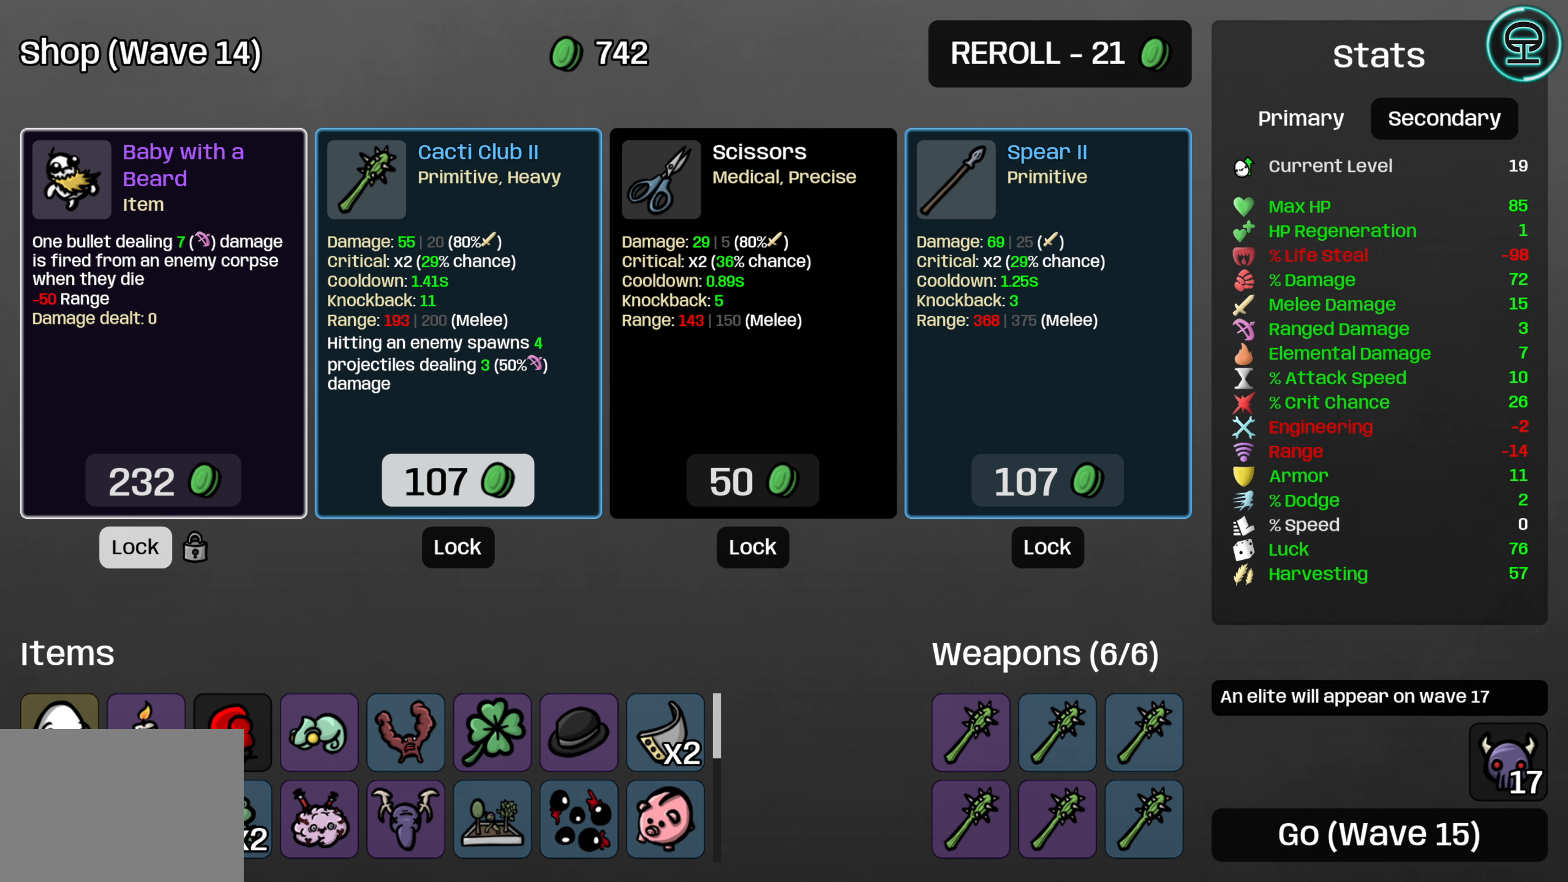
{"buttons": [], "left_stick": "center", "right_stick": "center", "events": []}
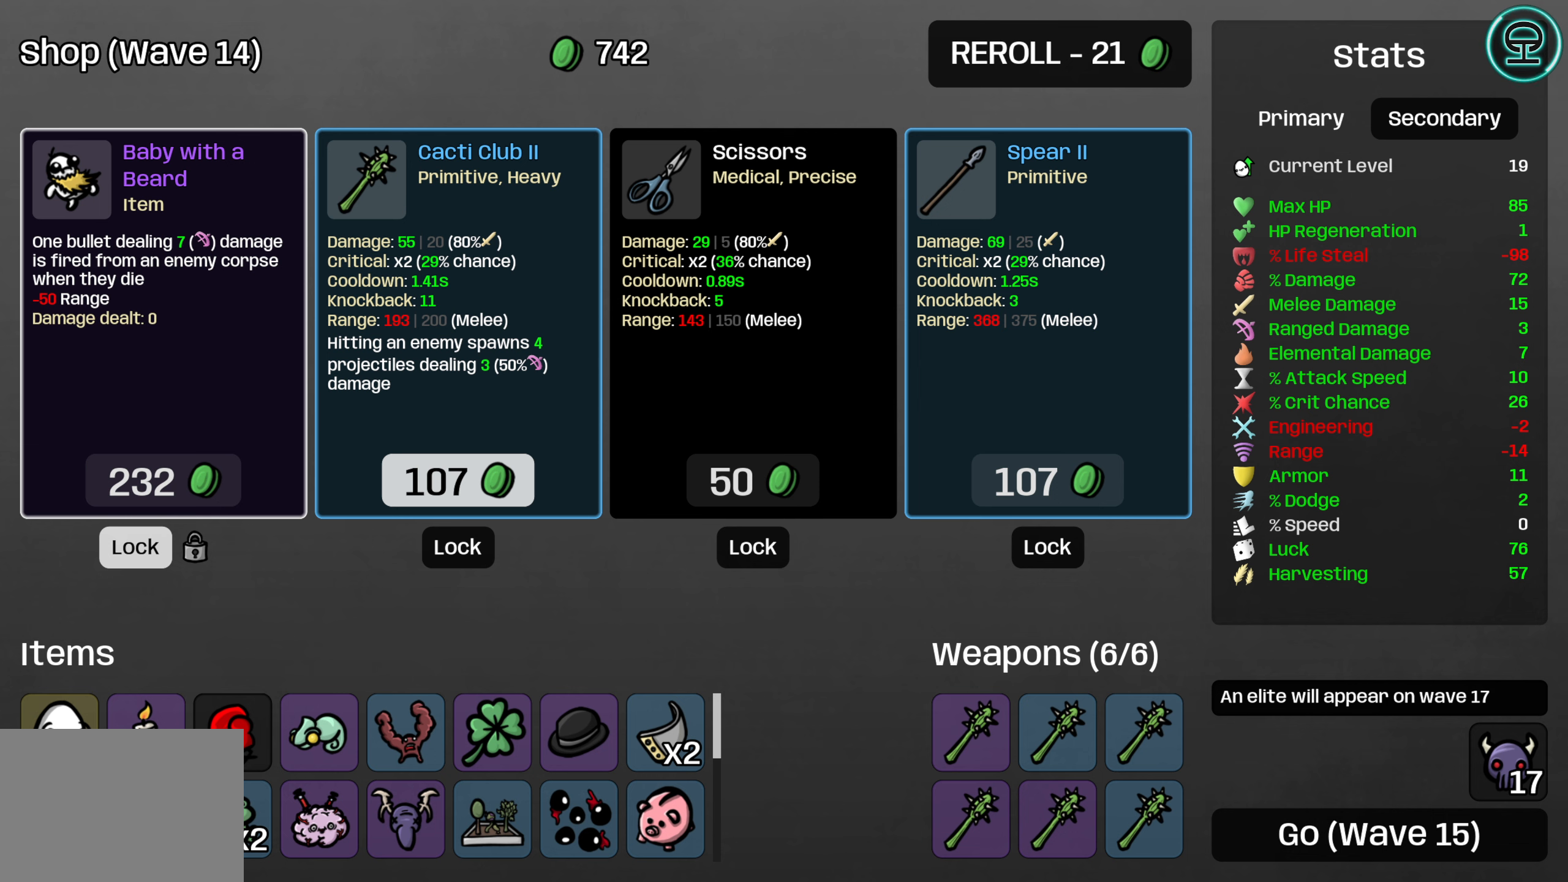
{"buttons": [], "left_stick": "center", "right_stick": "center", "events": [[150, "A", "down"], [250, "A", "up"]]}
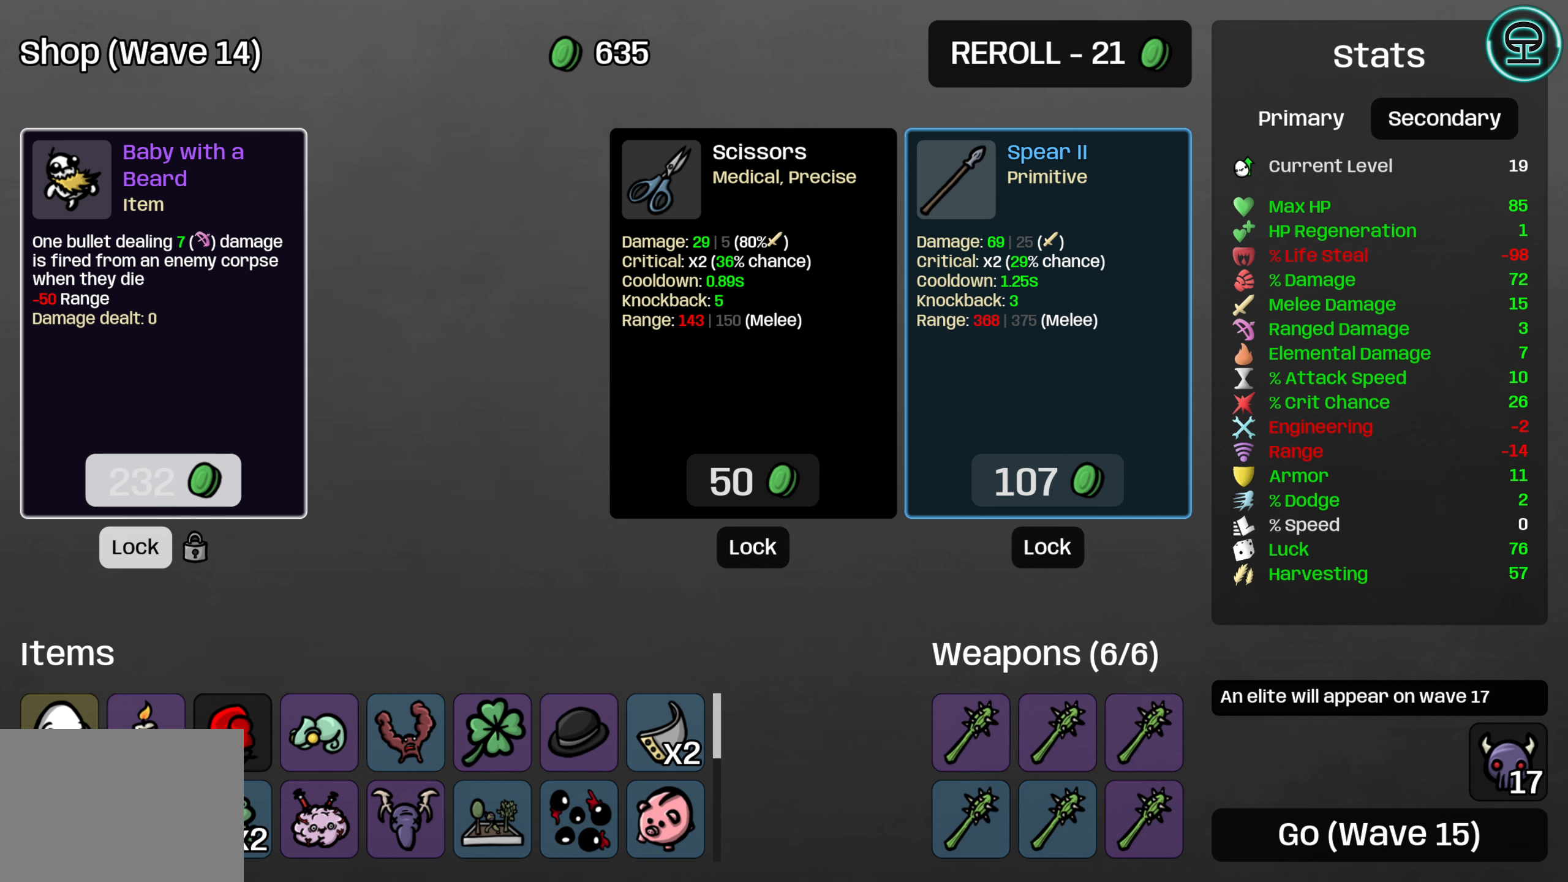
{"buttons": [], "left_stick": "center", "right_stick": "center", "events": []}
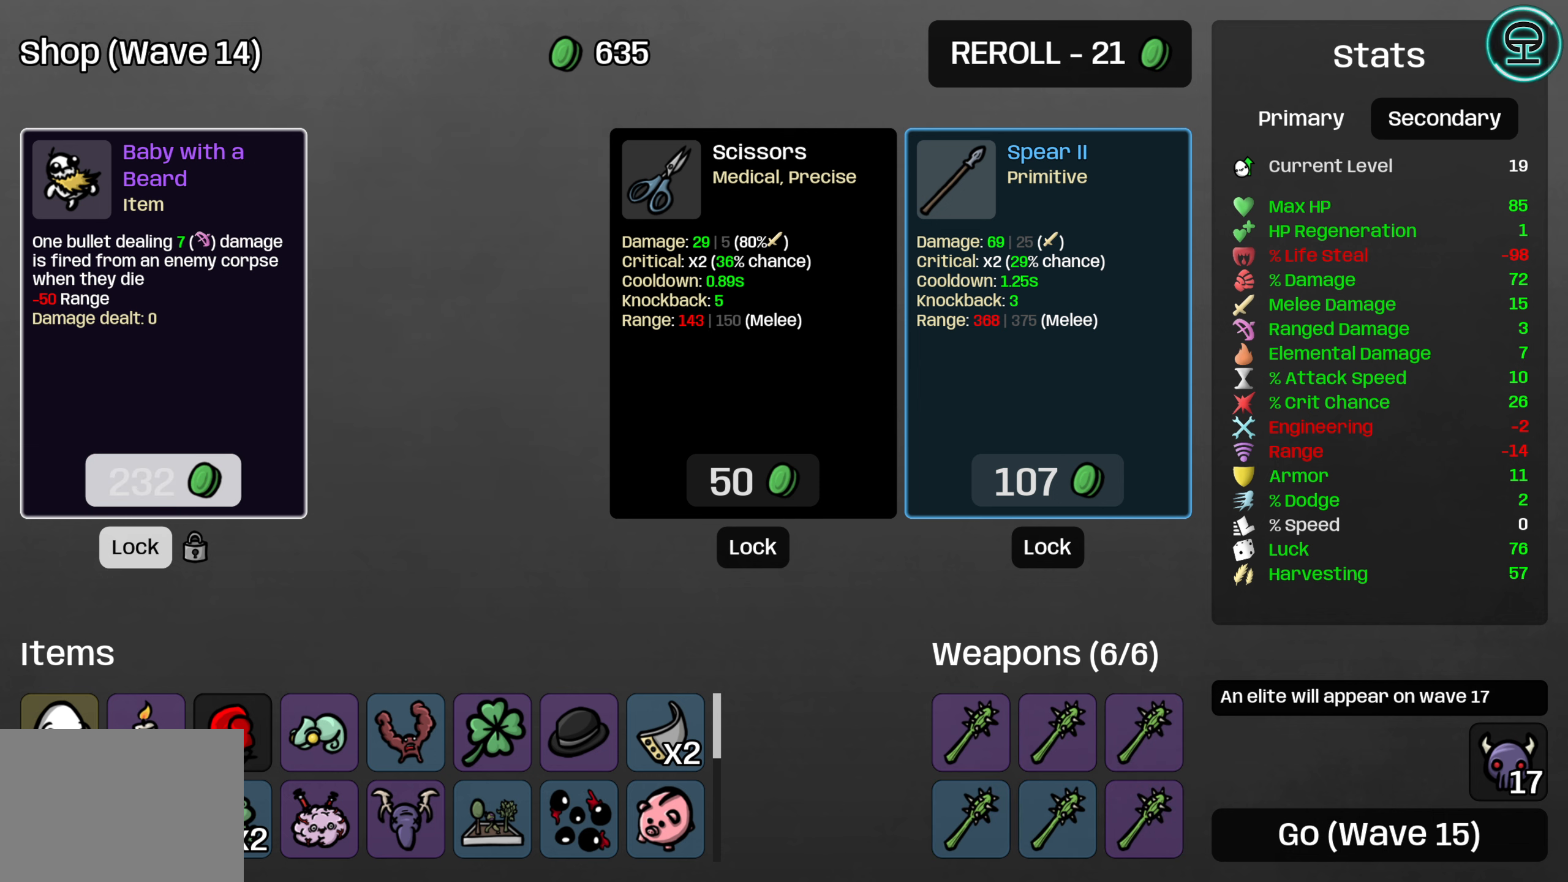
{"buttons": [], "left_stick": "center", "right_stick": "center", "events": []}
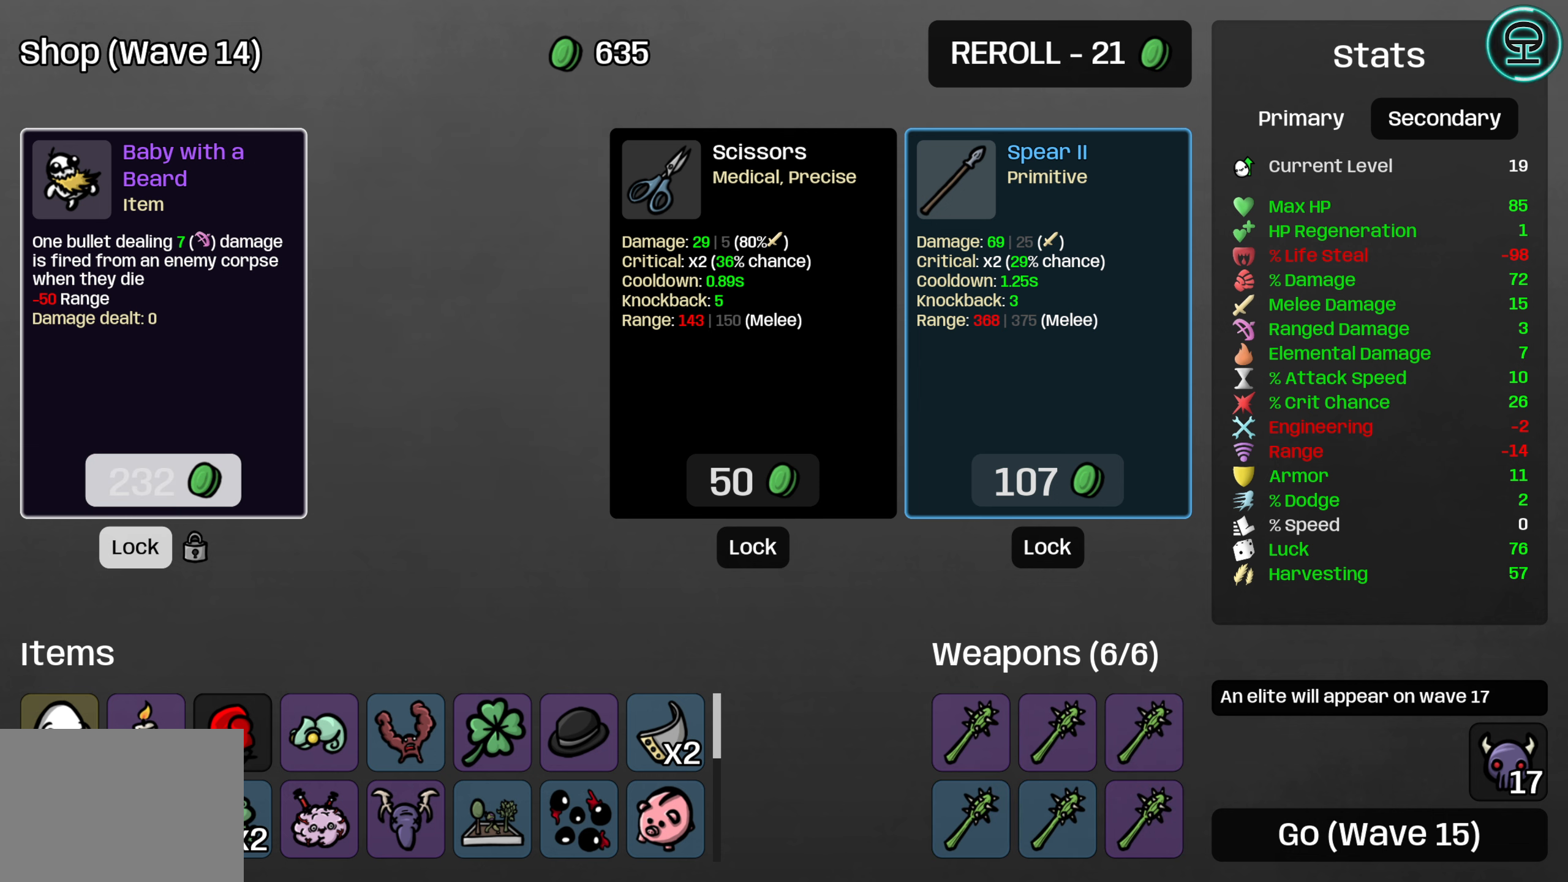
{"buttons": [], "left_stick": "center", "right_stick": "center", "events": []}
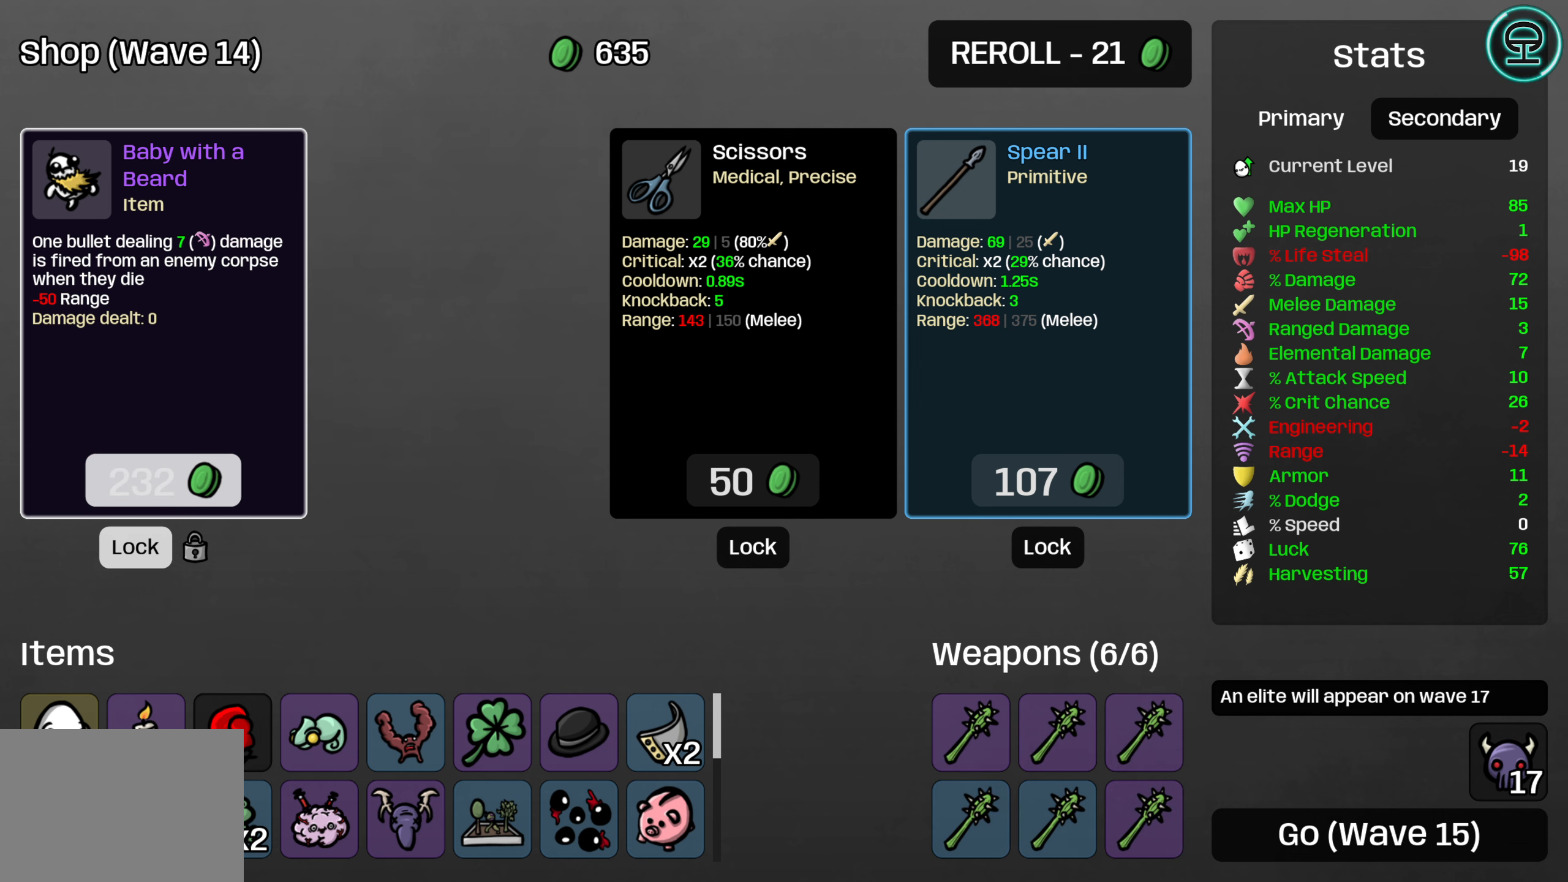
{"buttons": [], "left_stick": "center", "right_stick": "center", "events": []}
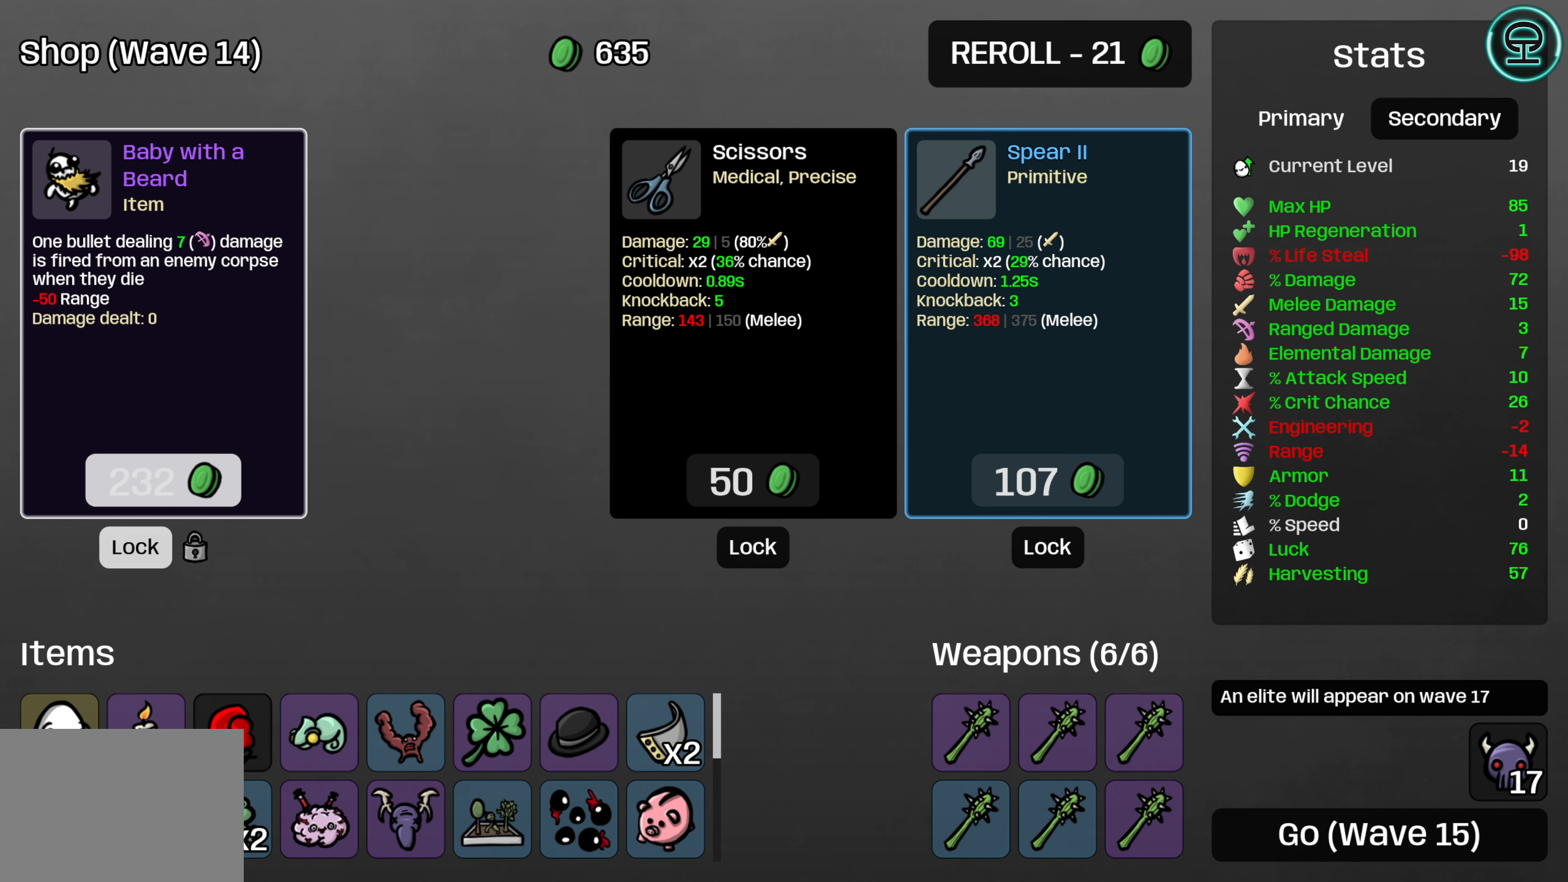
{"buttons": [], "left_stick": "center", "right_stick": "center", "events": []}
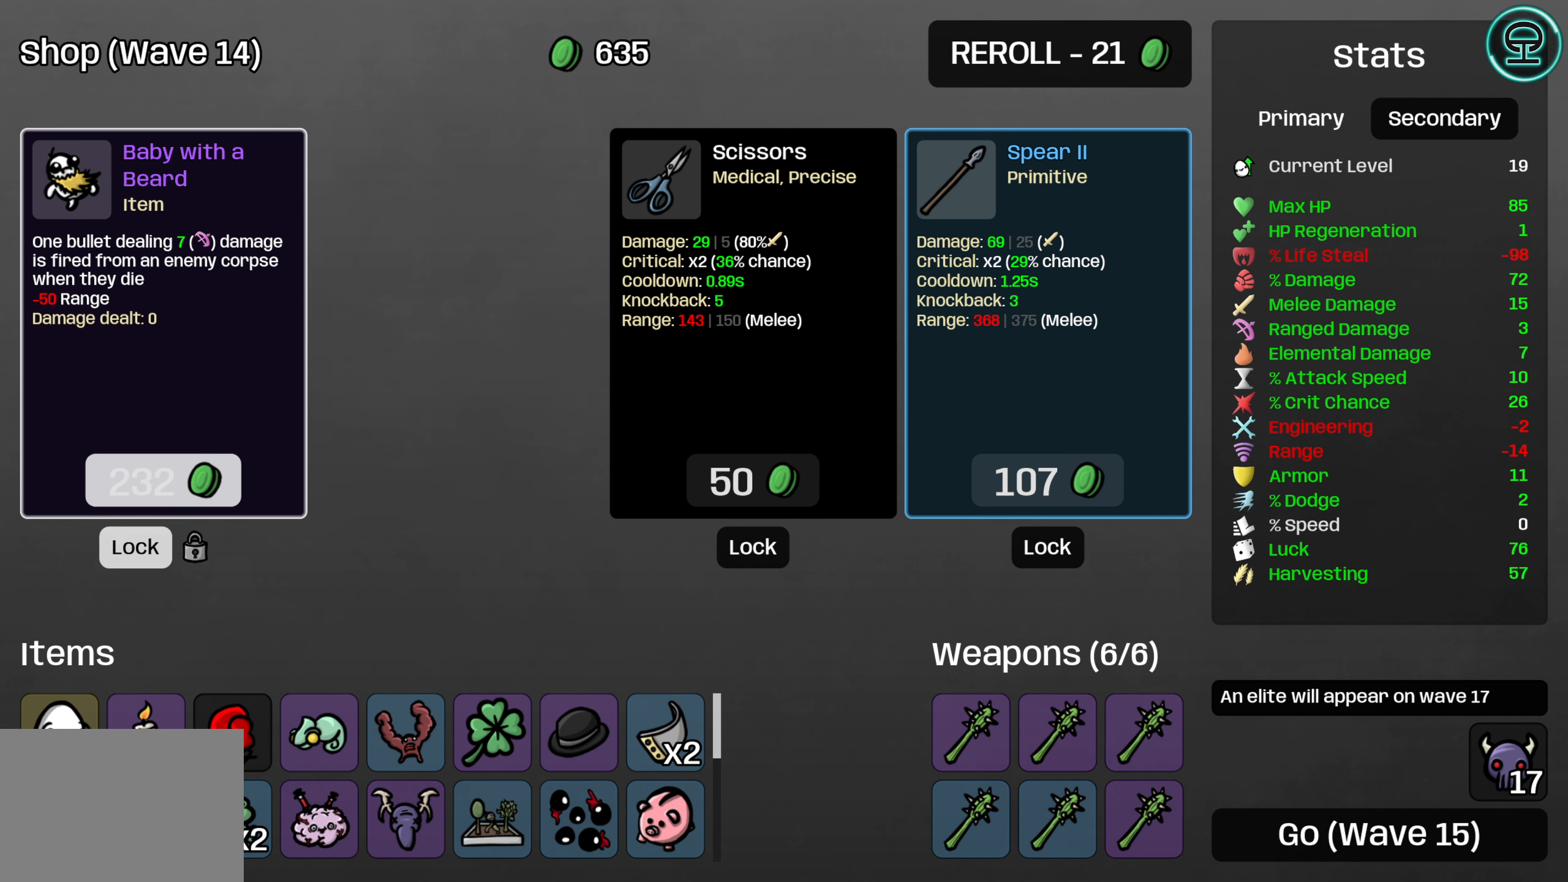
{"buttons": [], "left_stick": "center", "right_stick": "center", "events": []}
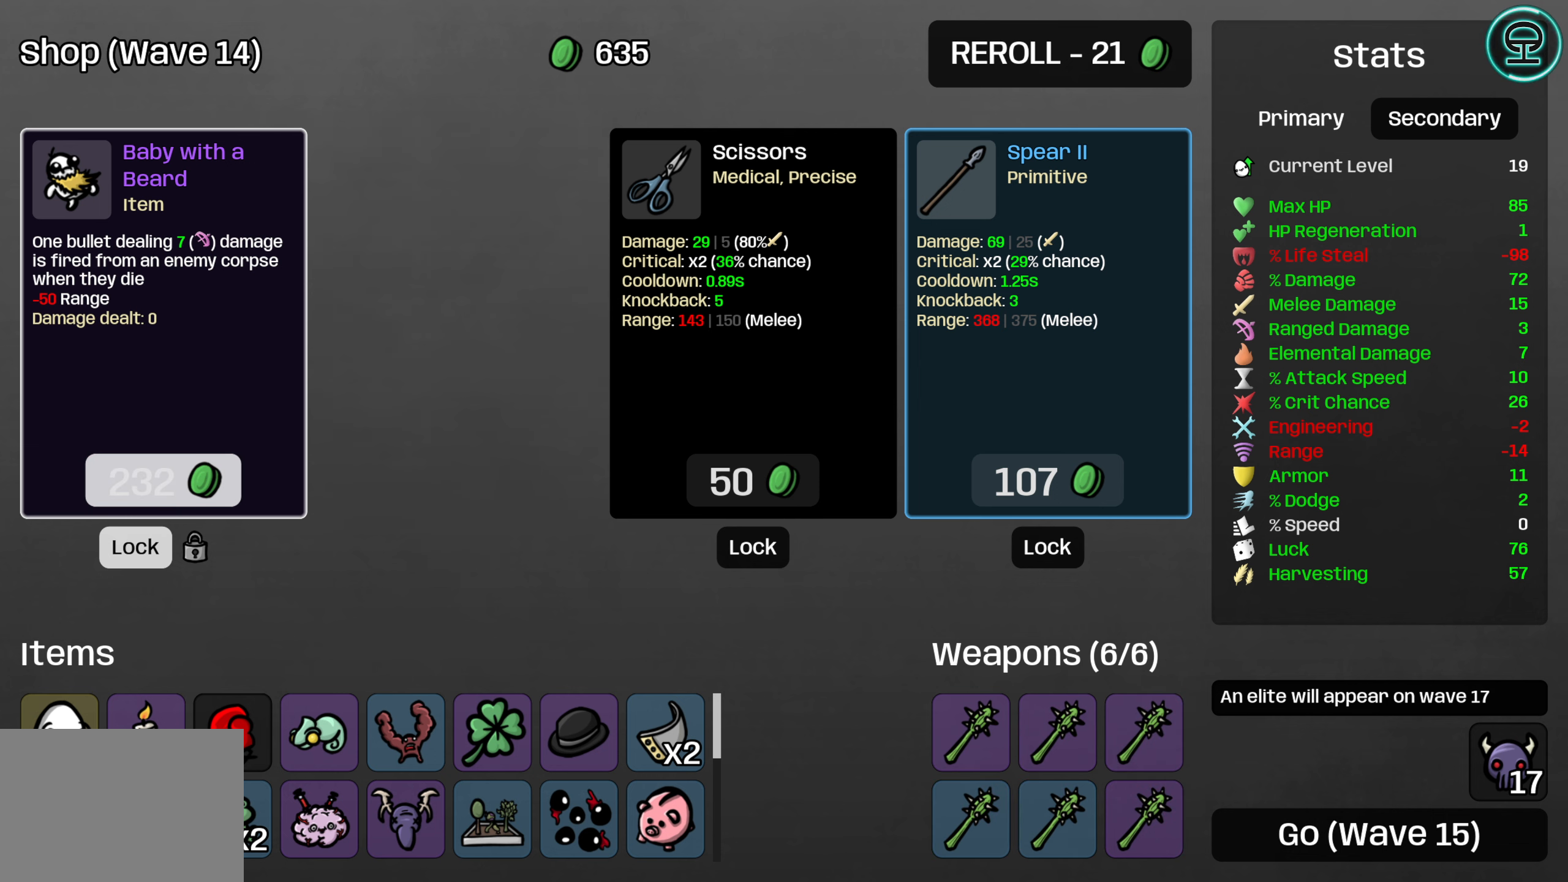
{"buttons": [], "left_stick": "center", "right_stick": "center", "events": []}
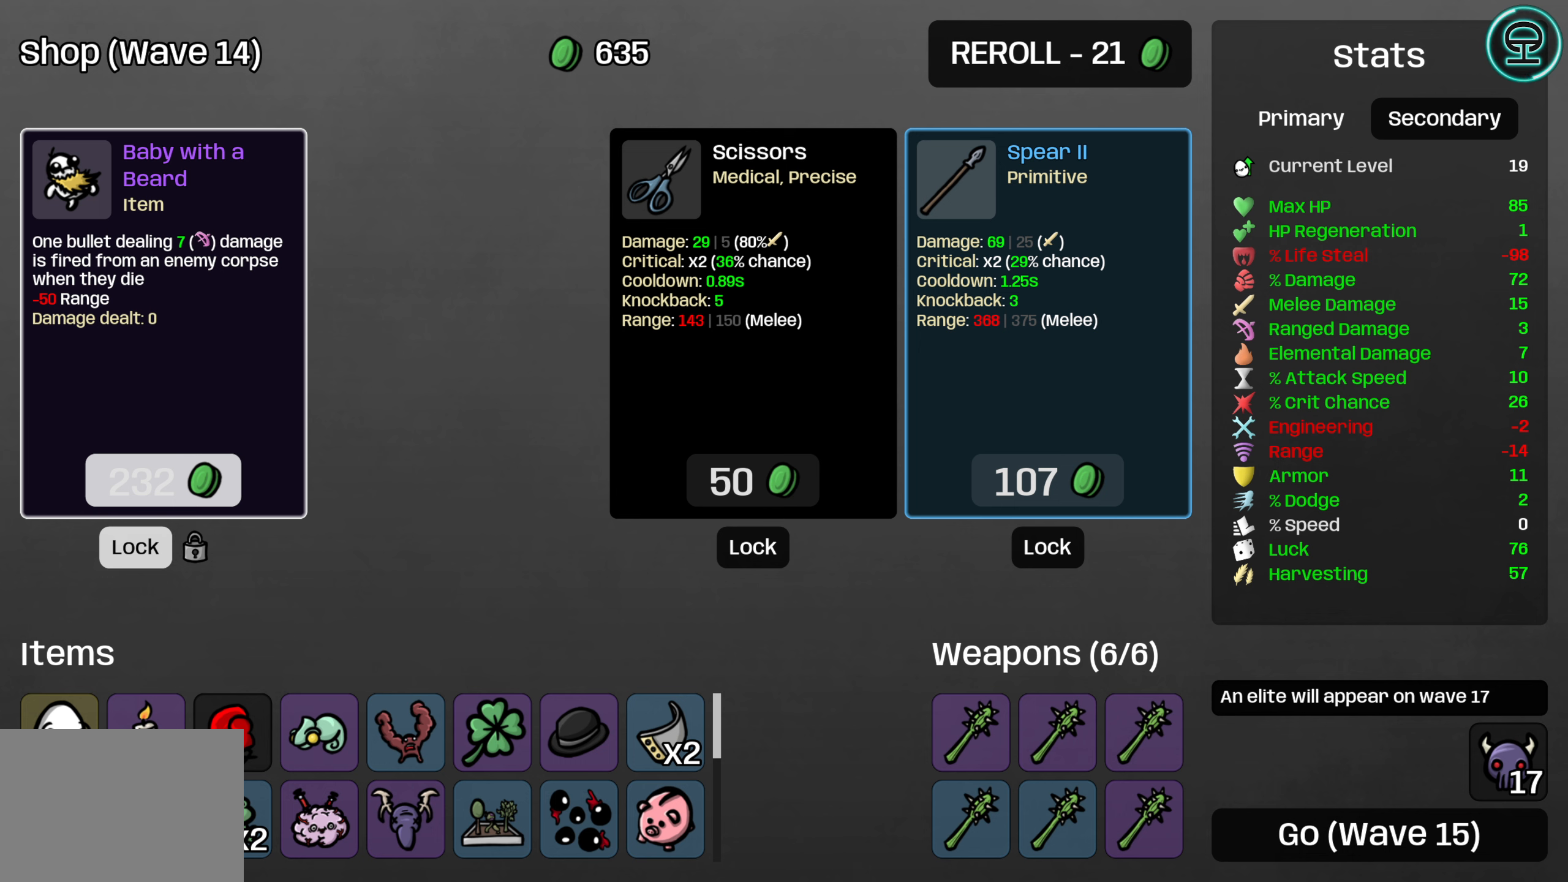
{"buttons": [], "left_stick": "center", "right_stick": "center", "events": []}
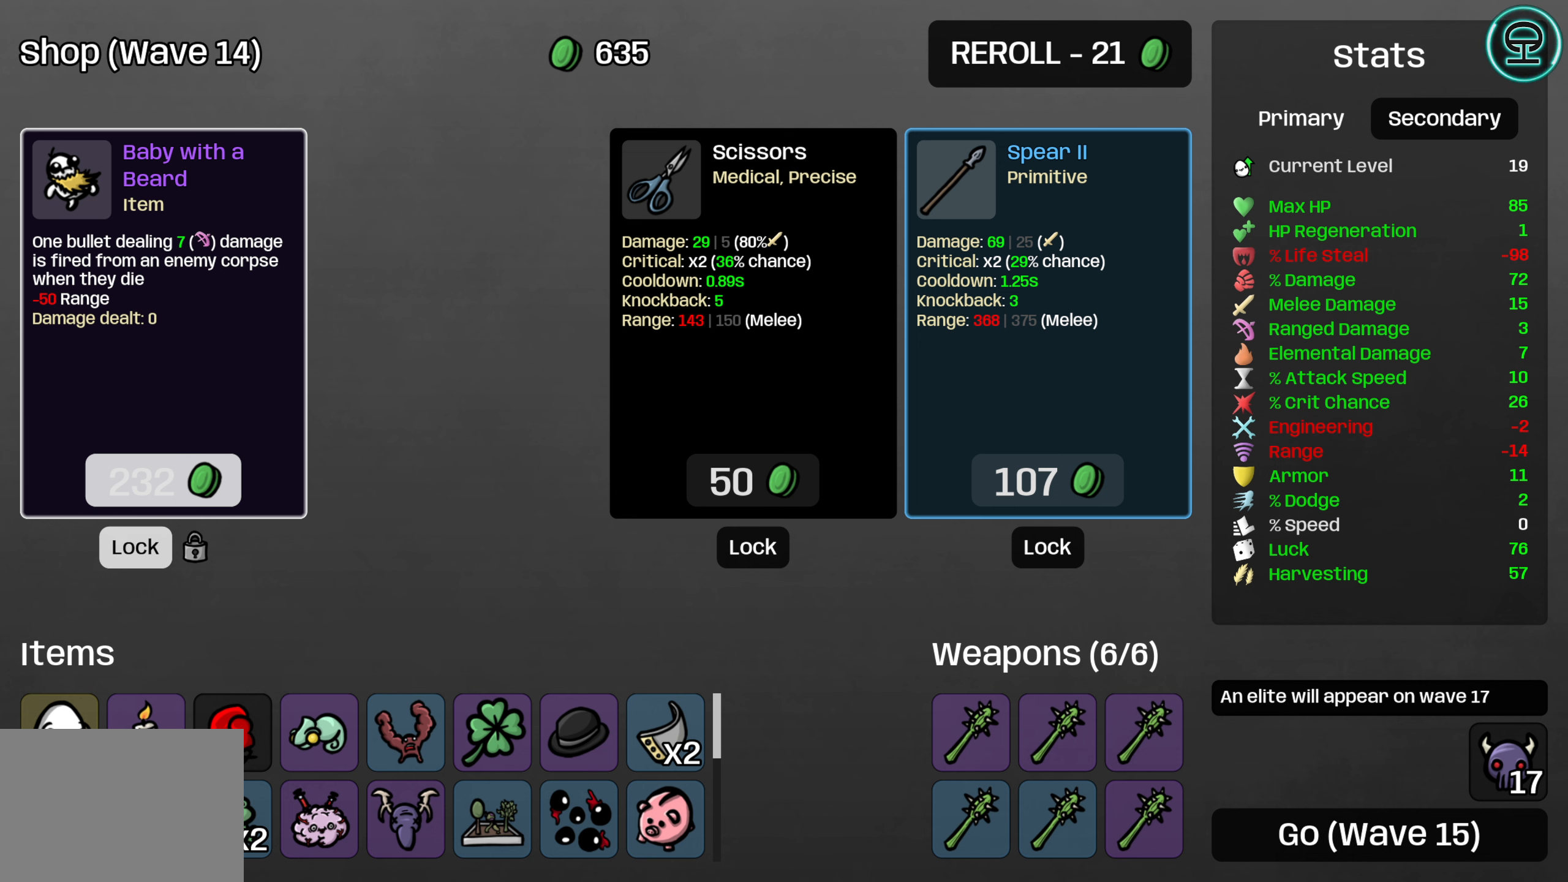
{"buttons": ["DPAD_LEFT"], "left_stick": "center", "right_stick": "center", "events": [[150, "DPAD_RIGHT", "down"], [284, "DPAD_RIGHT", "up"], [450, "DPAD_LEFT", "down"]]}
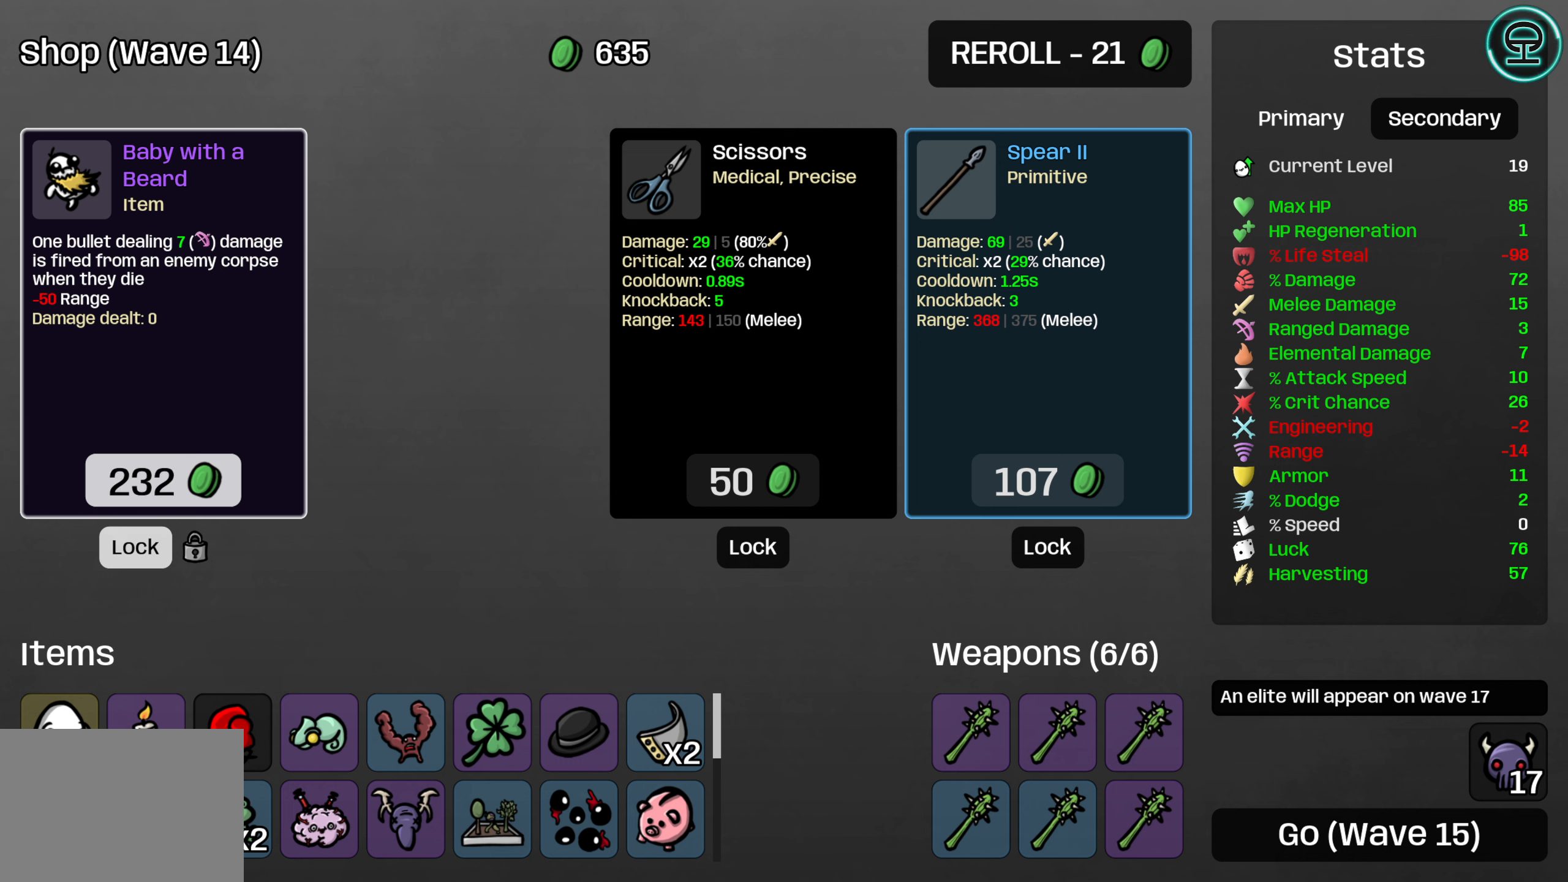
{"buttons": [], "left_stick": "center", "right_stick": "center", "events": [[84, "DPAD_LEFT", "up"]]}
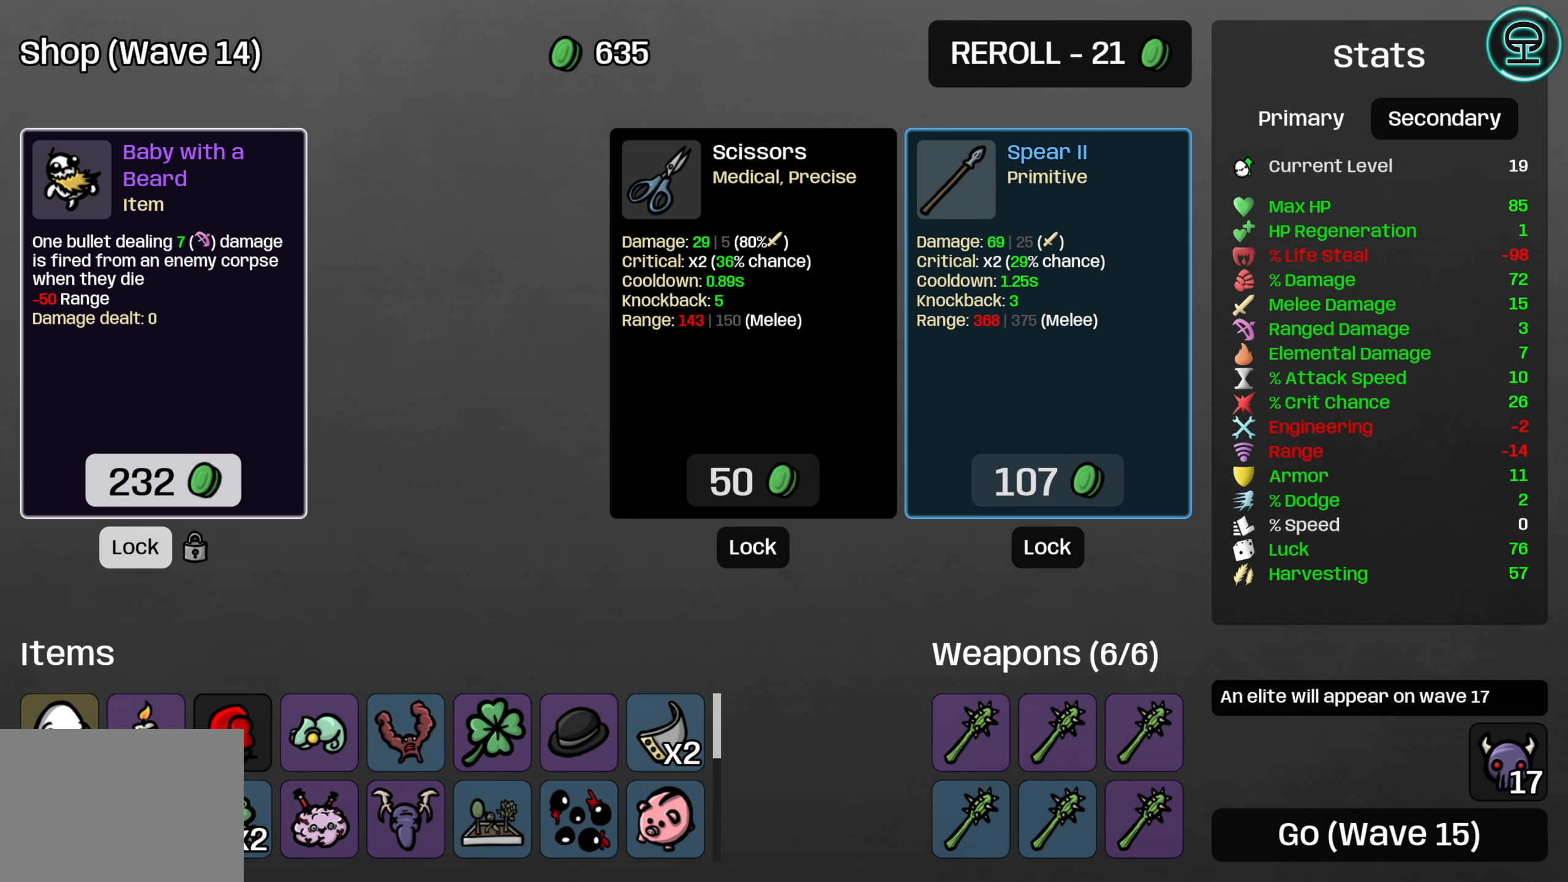
{"buttons": [], "left_stick": "center", "right_stick": "center", "events": []}
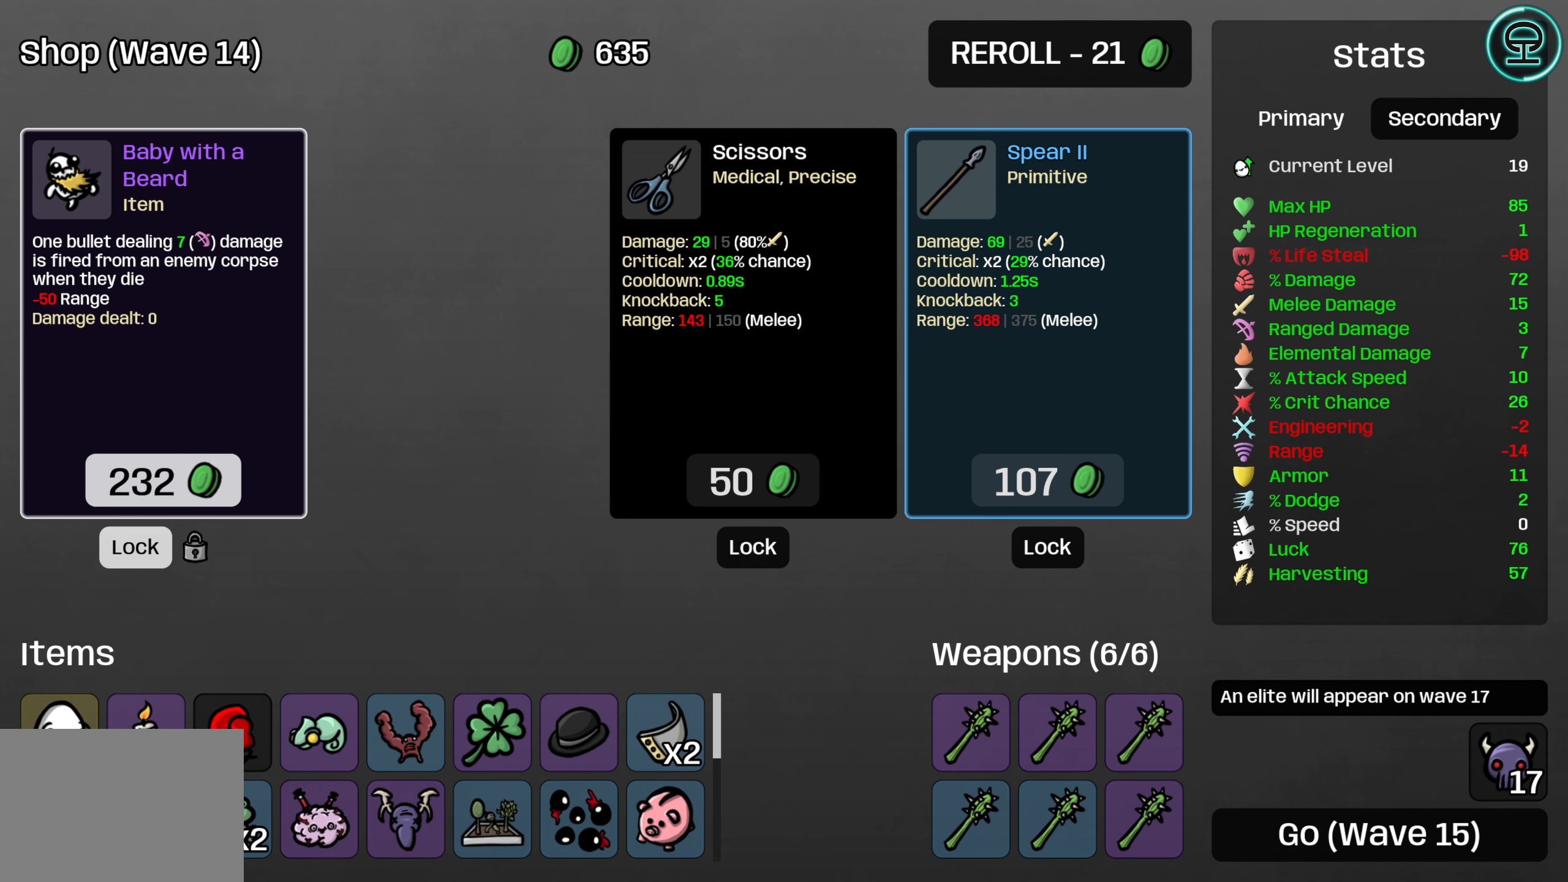
{"buttons": [], "left_stick": "center", "right_stick": "center", "events": []}
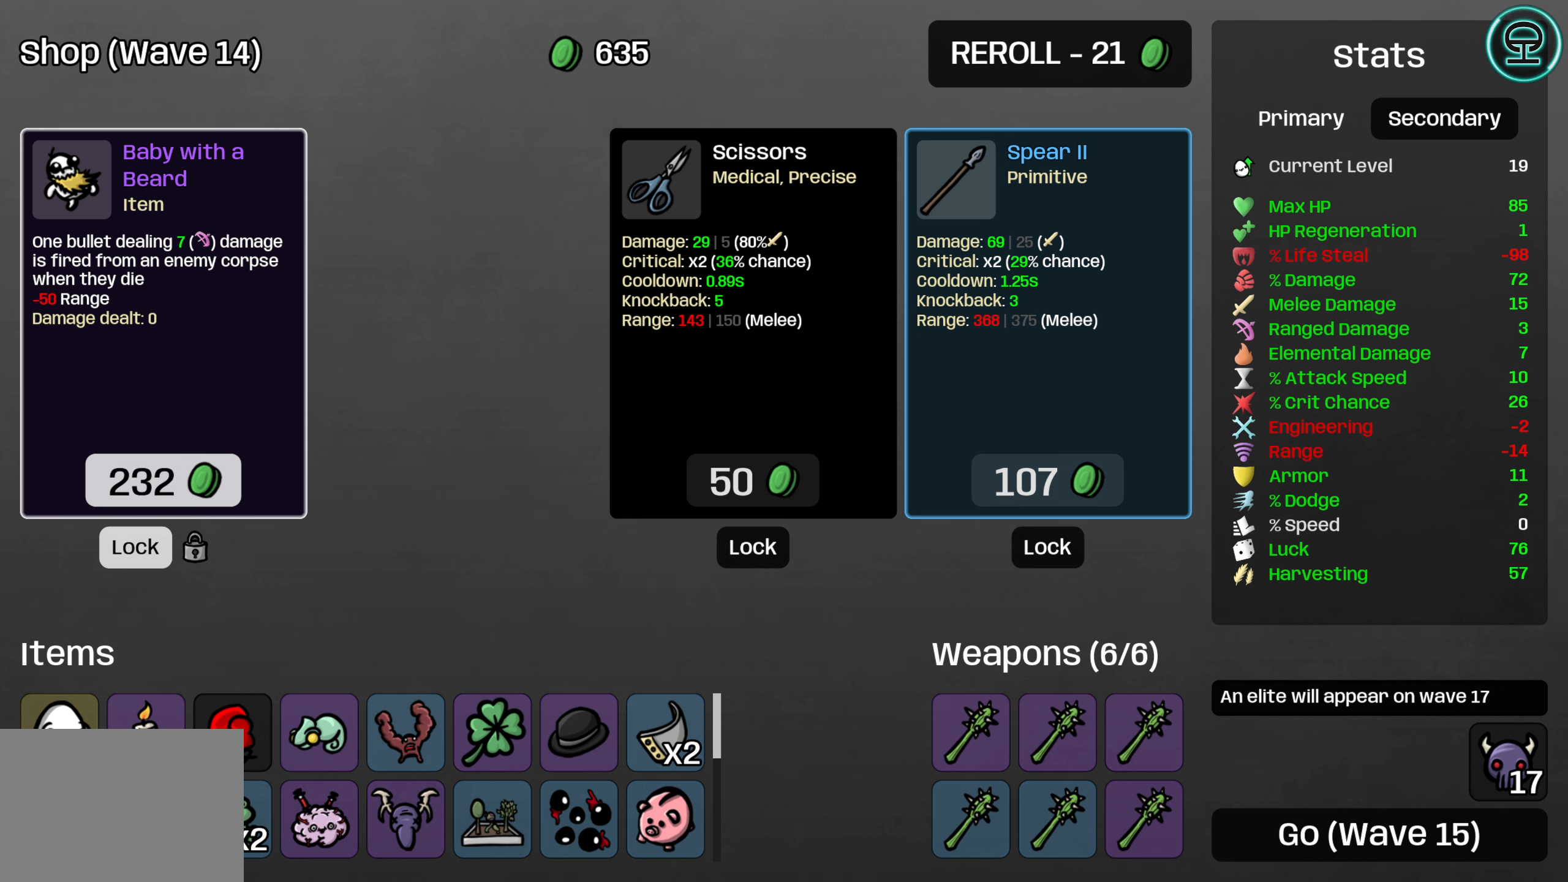
{"buttons": [], "left_stick": "center", "right_stick": "center", "events": [[400, "DPAD_DOWN", "down"], [500, "DPAD_DOWN", "up"]]}
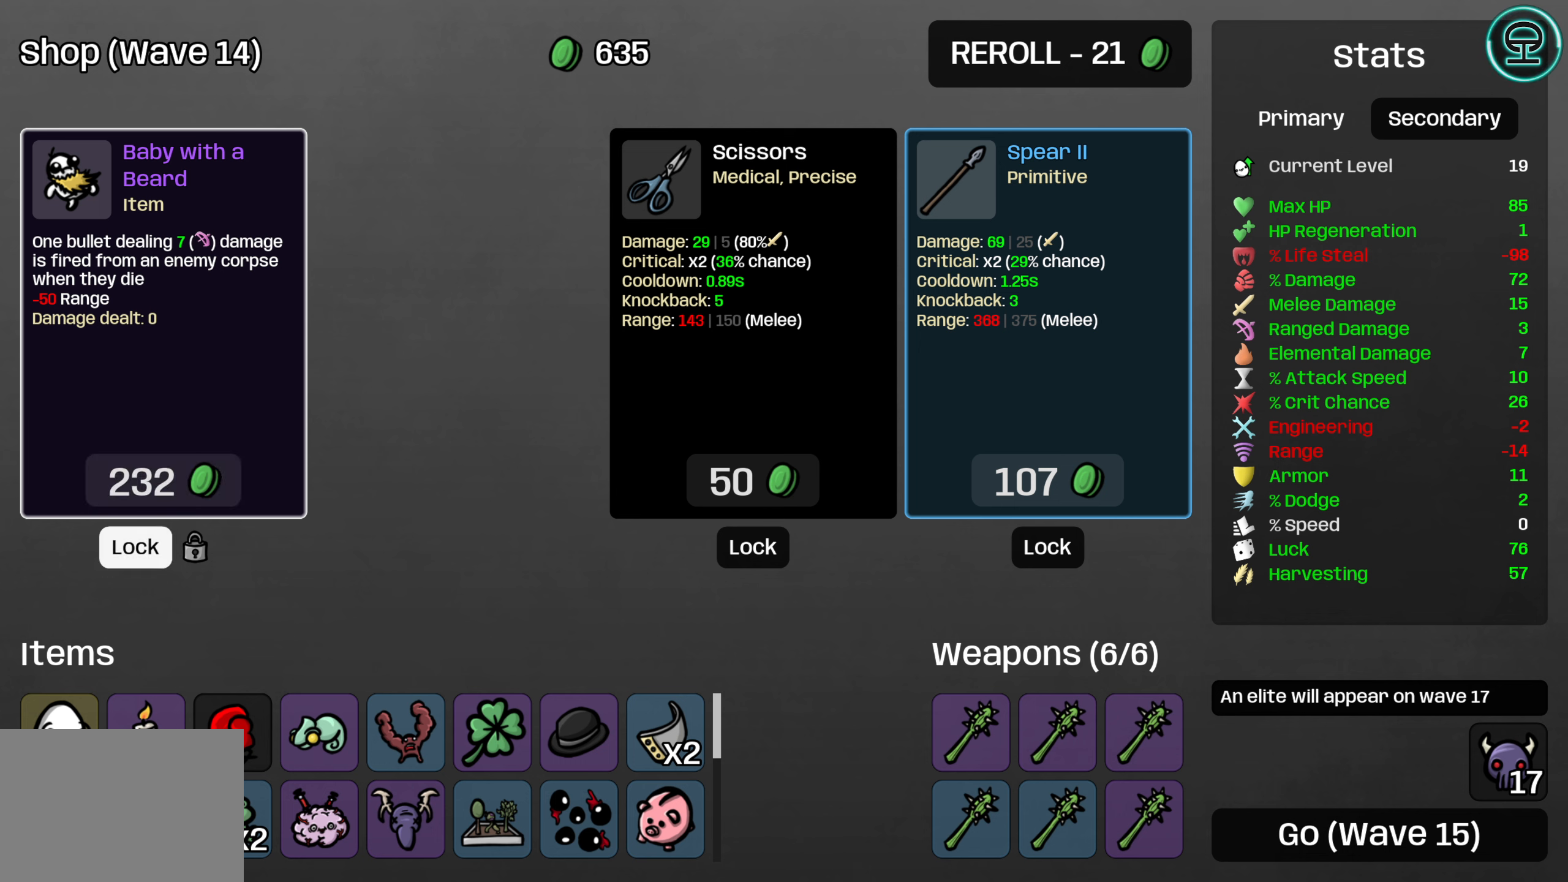
{"buttons": [], "left_stick": "center", "right_stick": "center", "events": [[384, "A", "down"], [450, "A", "up"]]}
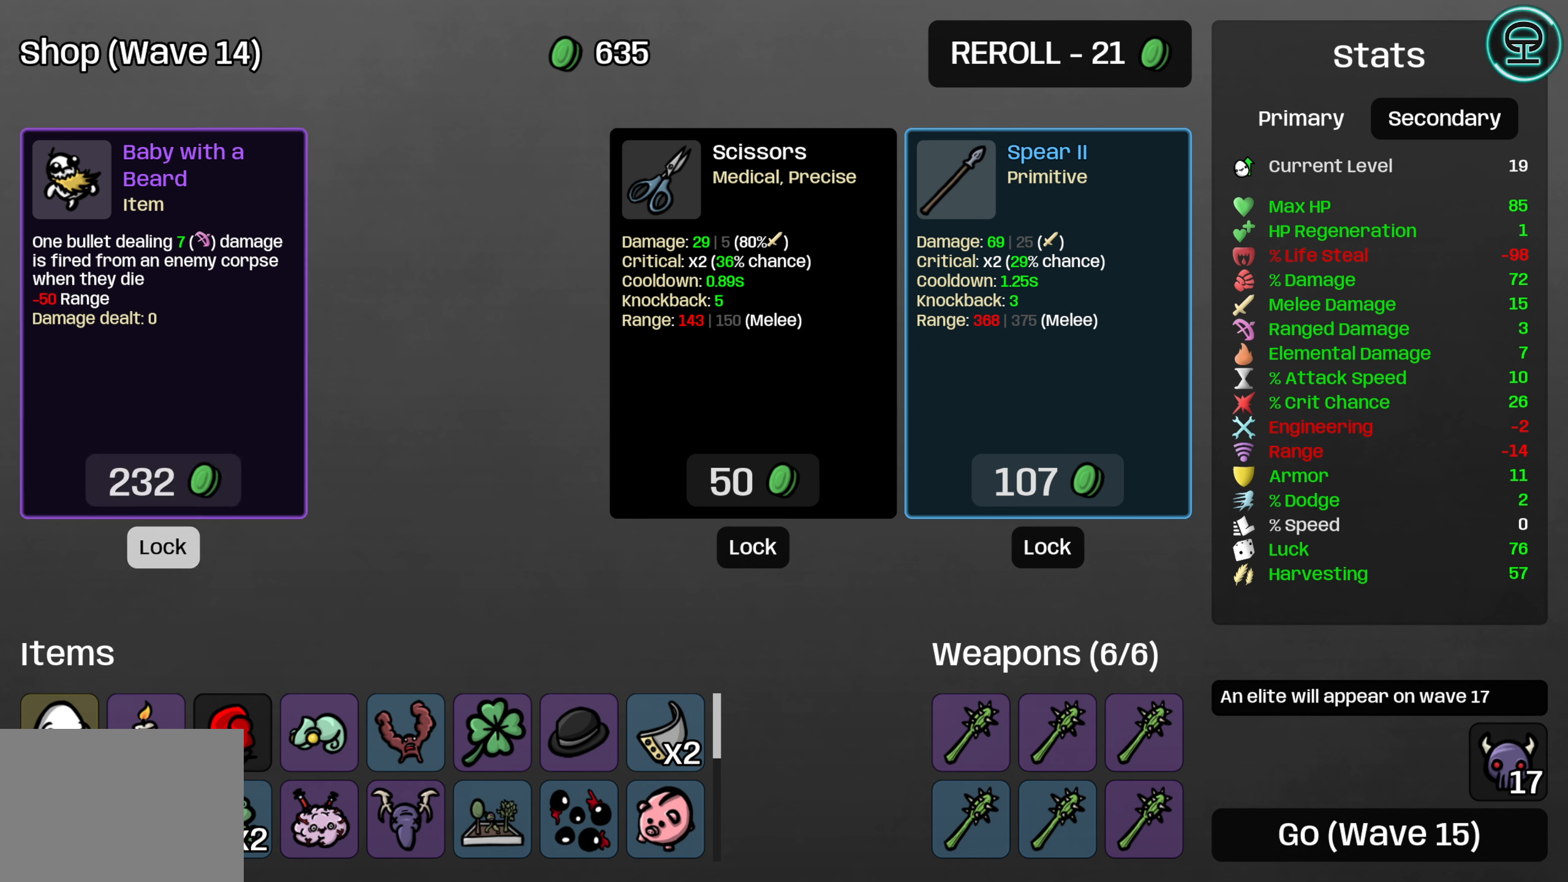
{"buttons": [], "left_stick": "center", "right_stick": "center", "events": [[100, "DPAD_UP", "down"], [200, "DPAD_UP", "up"], [350, "DPAD_RIGHT", "down"], [450, "DPAD_RIGHT", "up"]]}
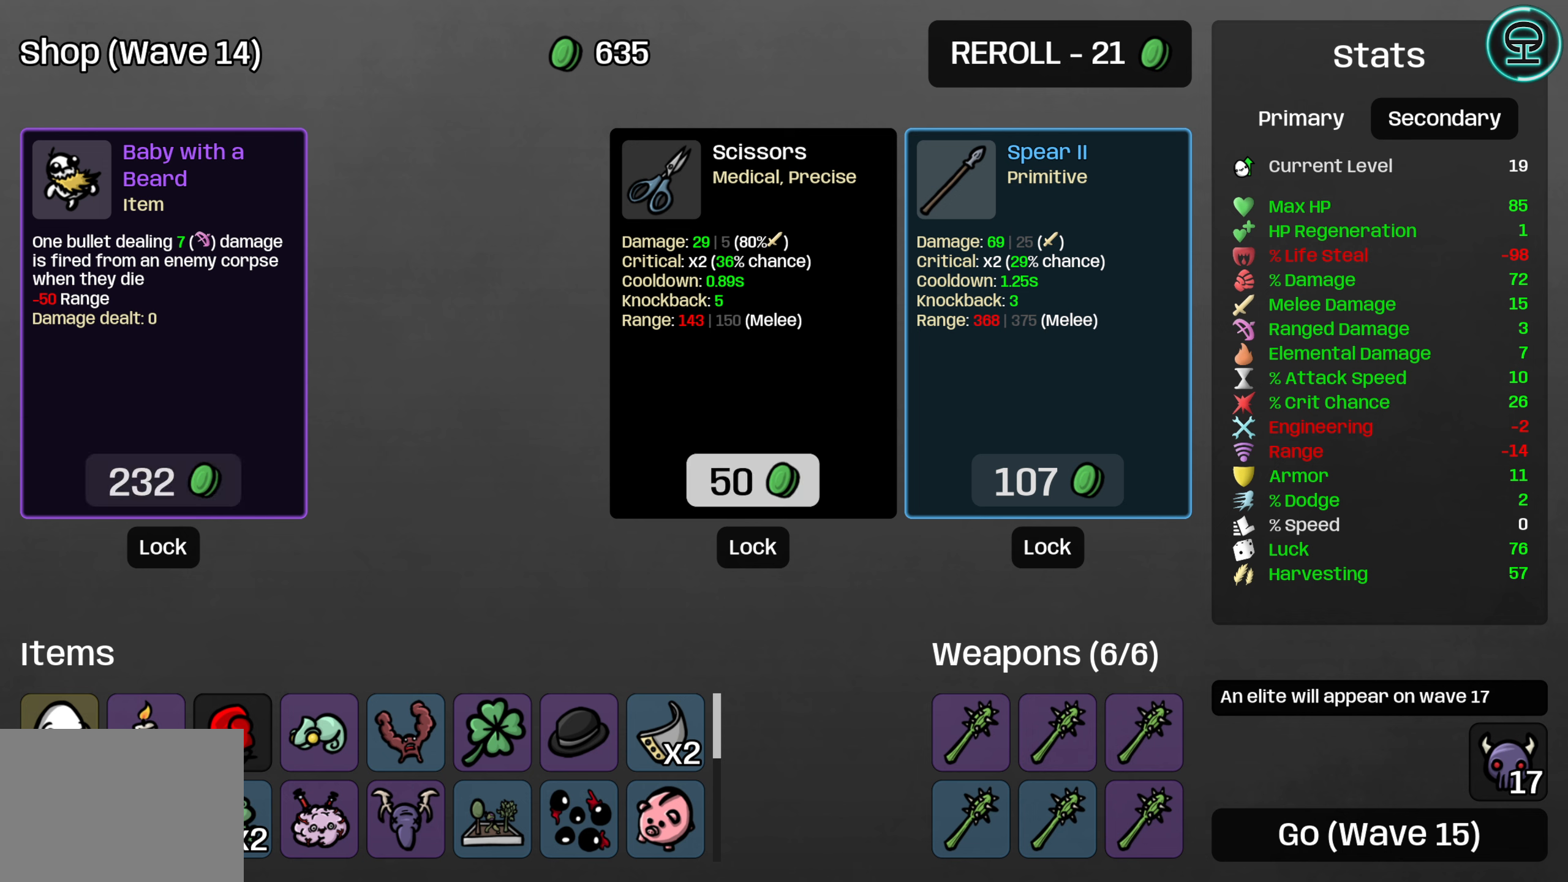
{"buttons": [], "left_stick": "center", "right_stick": "center", "events": [[66, "DPAD_RIGHT", "down"], [166, "DPAD_RIGHT", "up"], [300, "DPAD_UP", "down"], [383, "DPAD_UP", "up"]]}
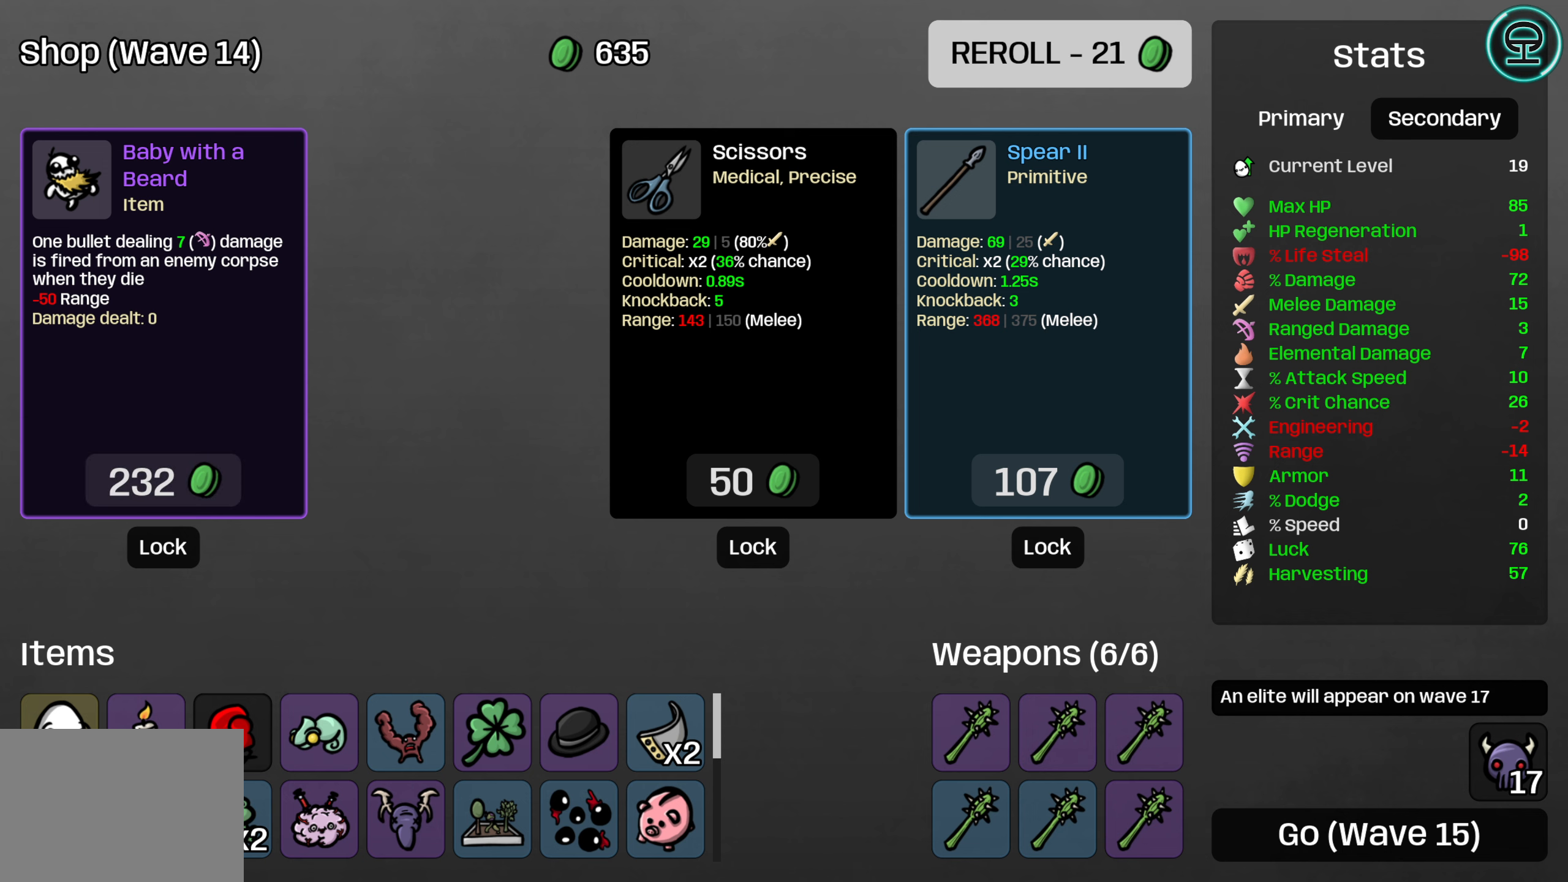
{"buttons": [], "left_stick": "center", "right_stick": "center", "events": [[183, "A", "down"], [250, "A", "up"]]}
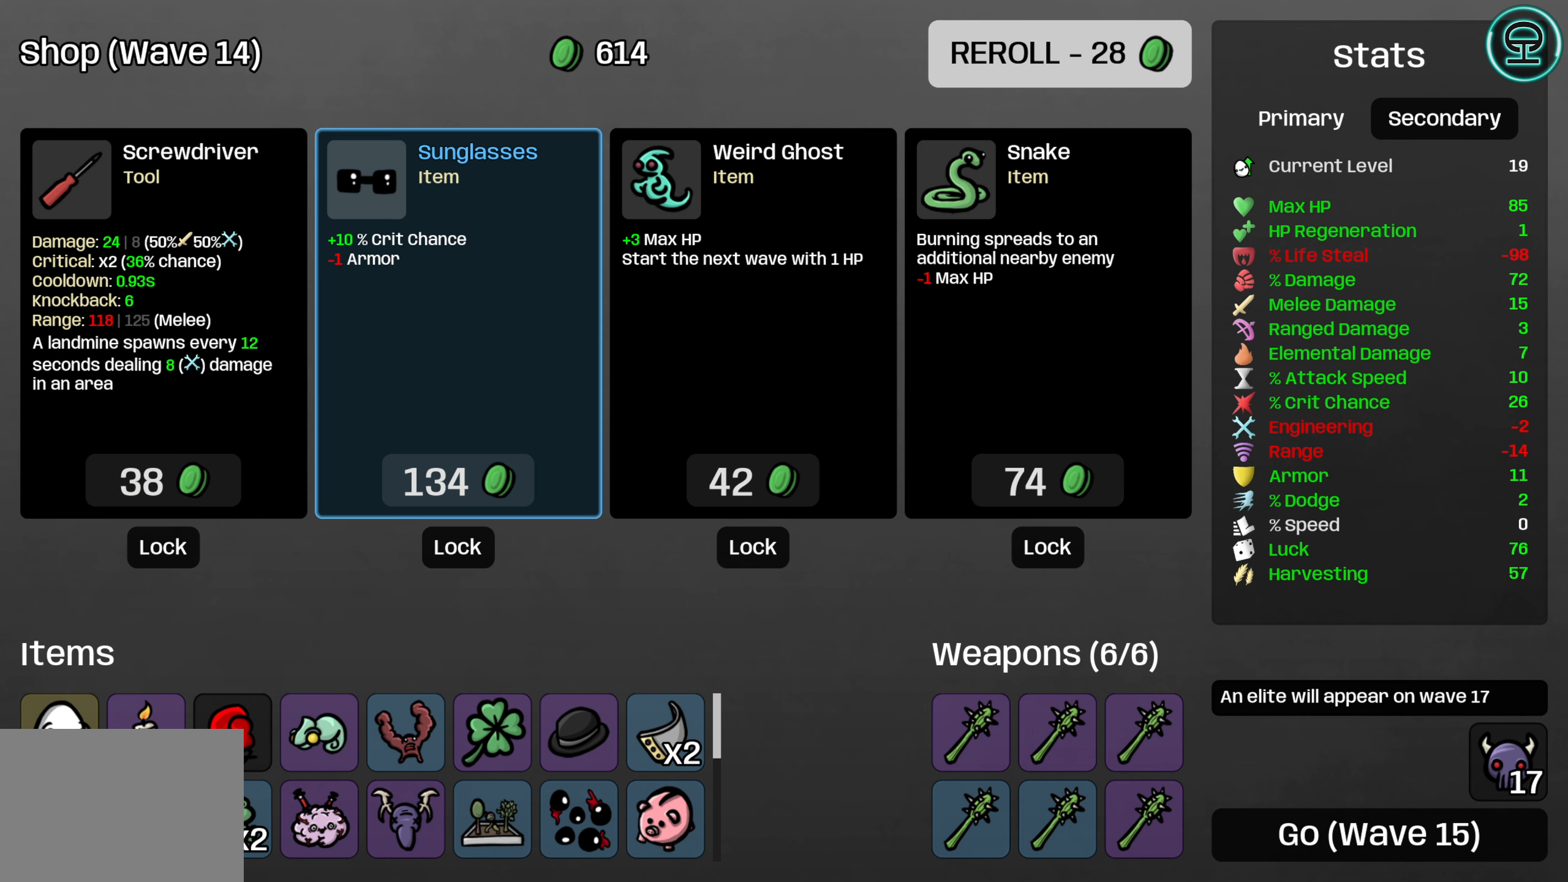
{"buttons": [], "left_stick": "center", "right_stick": "center", "events": []}